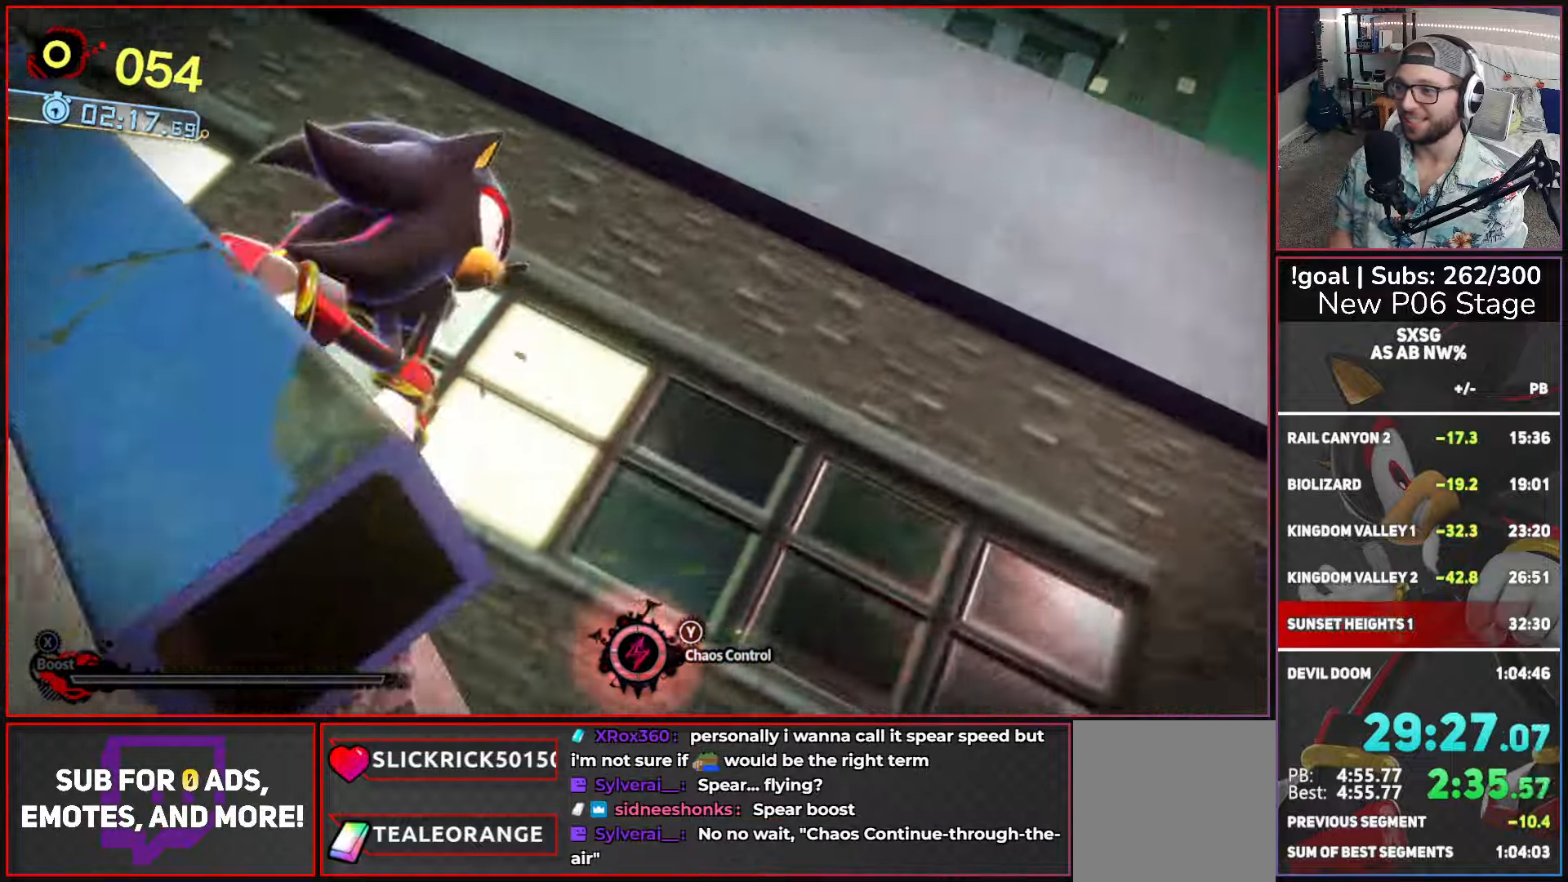
Gameplay with a controller (Xbox layout); each line is a JSON object with the inputs held at the frame after it. "events" lists button and stick changes between this image and that frame as [ms after this image, input, new state], when the widget could be followed in between.
{"buttons": [], "left_stick": "up", "right_stick": "center", "events": []}
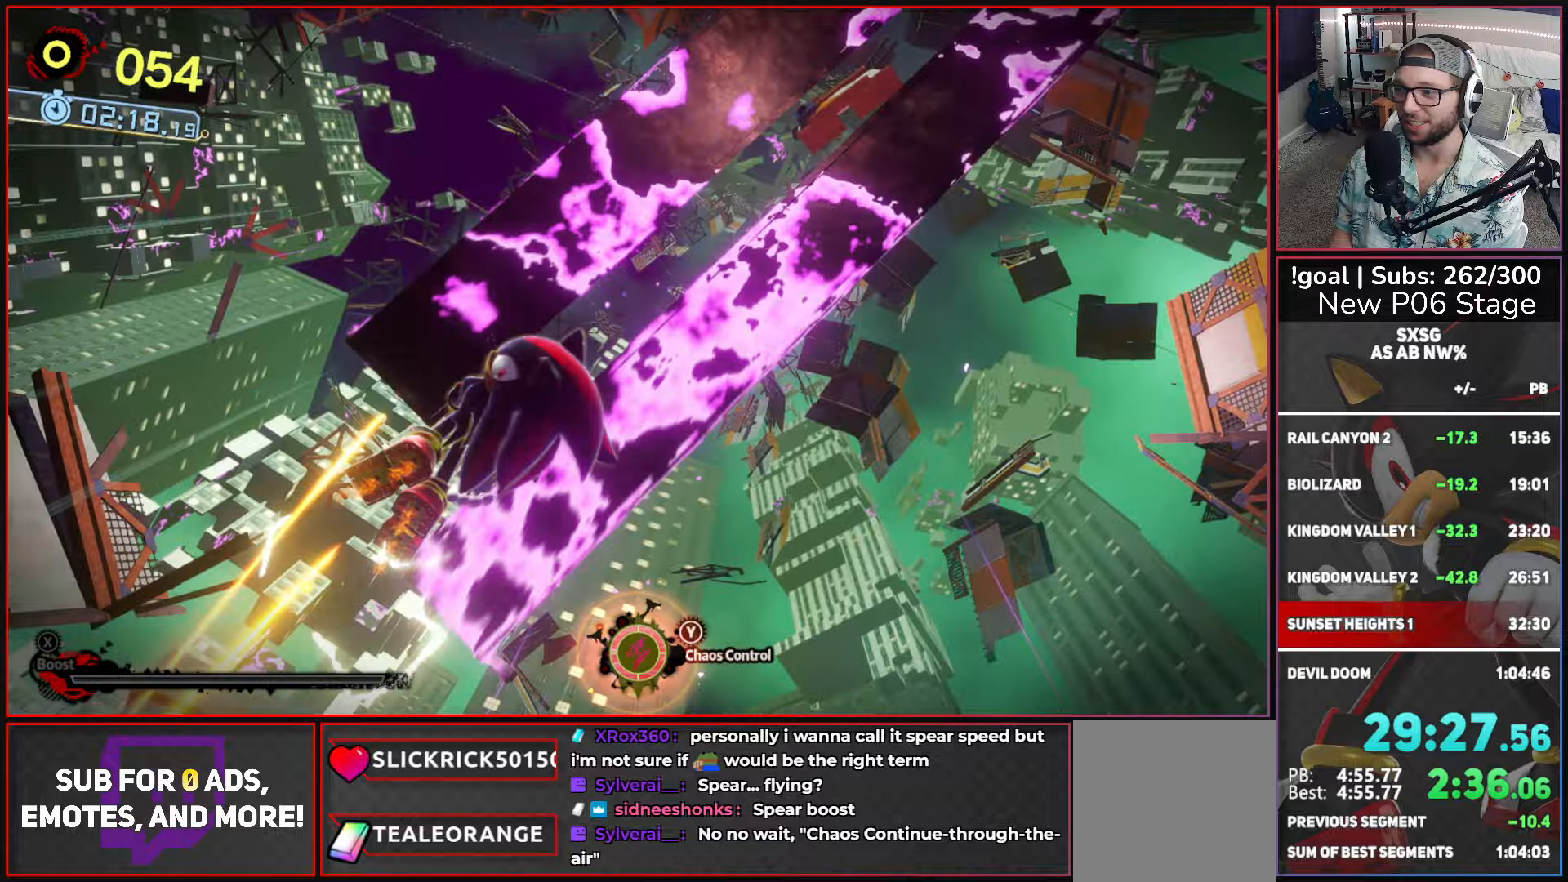
{"buttons": [], "left_stick": "up", "right_stick": "center", "events": []}
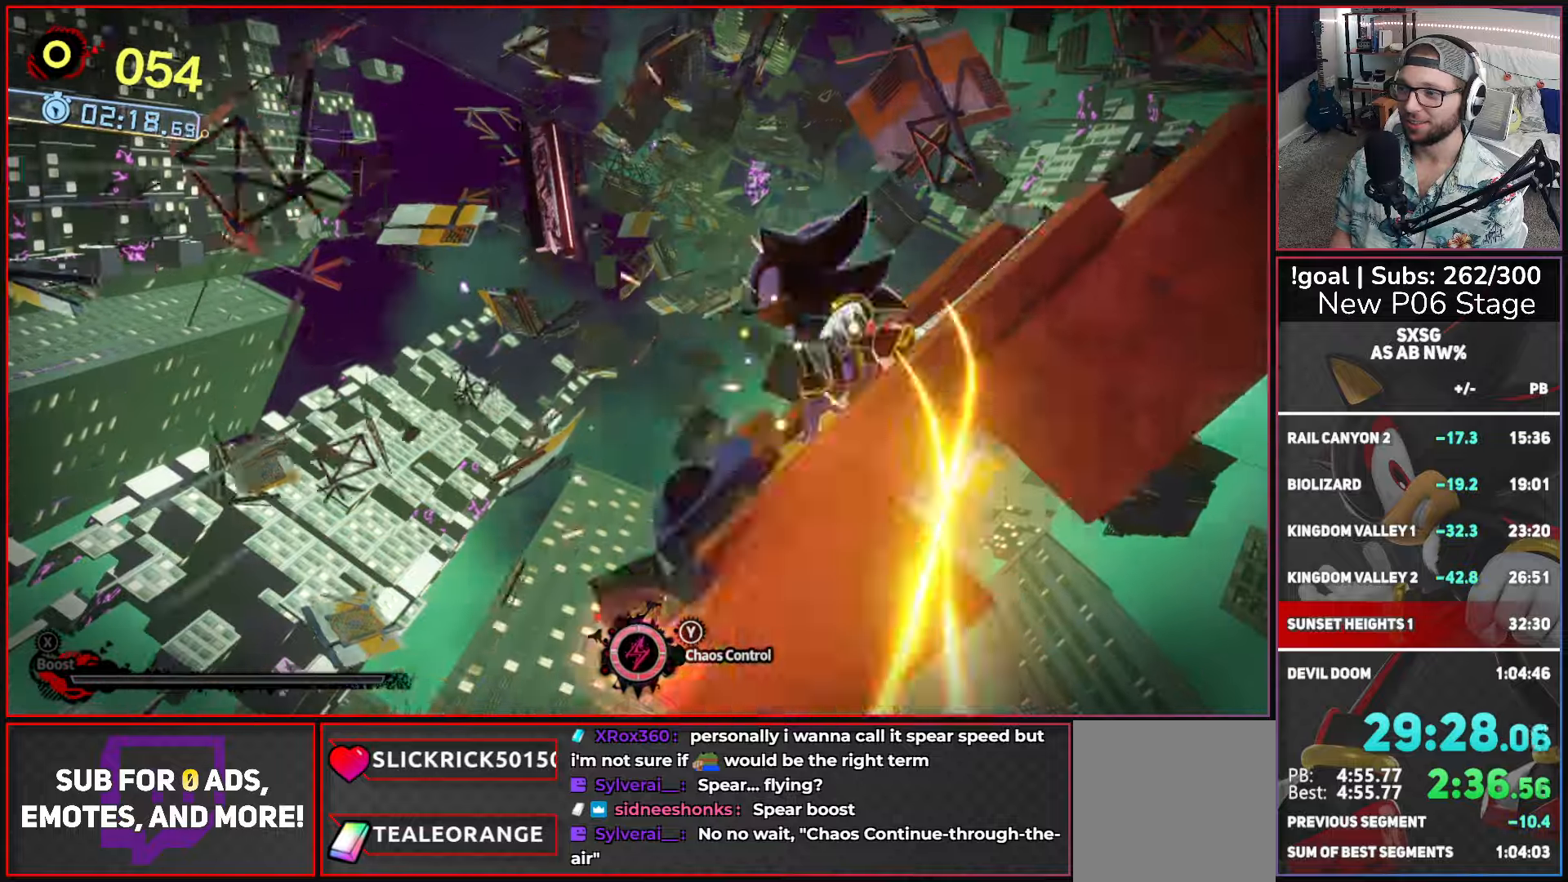
{"buttons": [], "left_stick": "up", "right_stick": "center", "events": []}
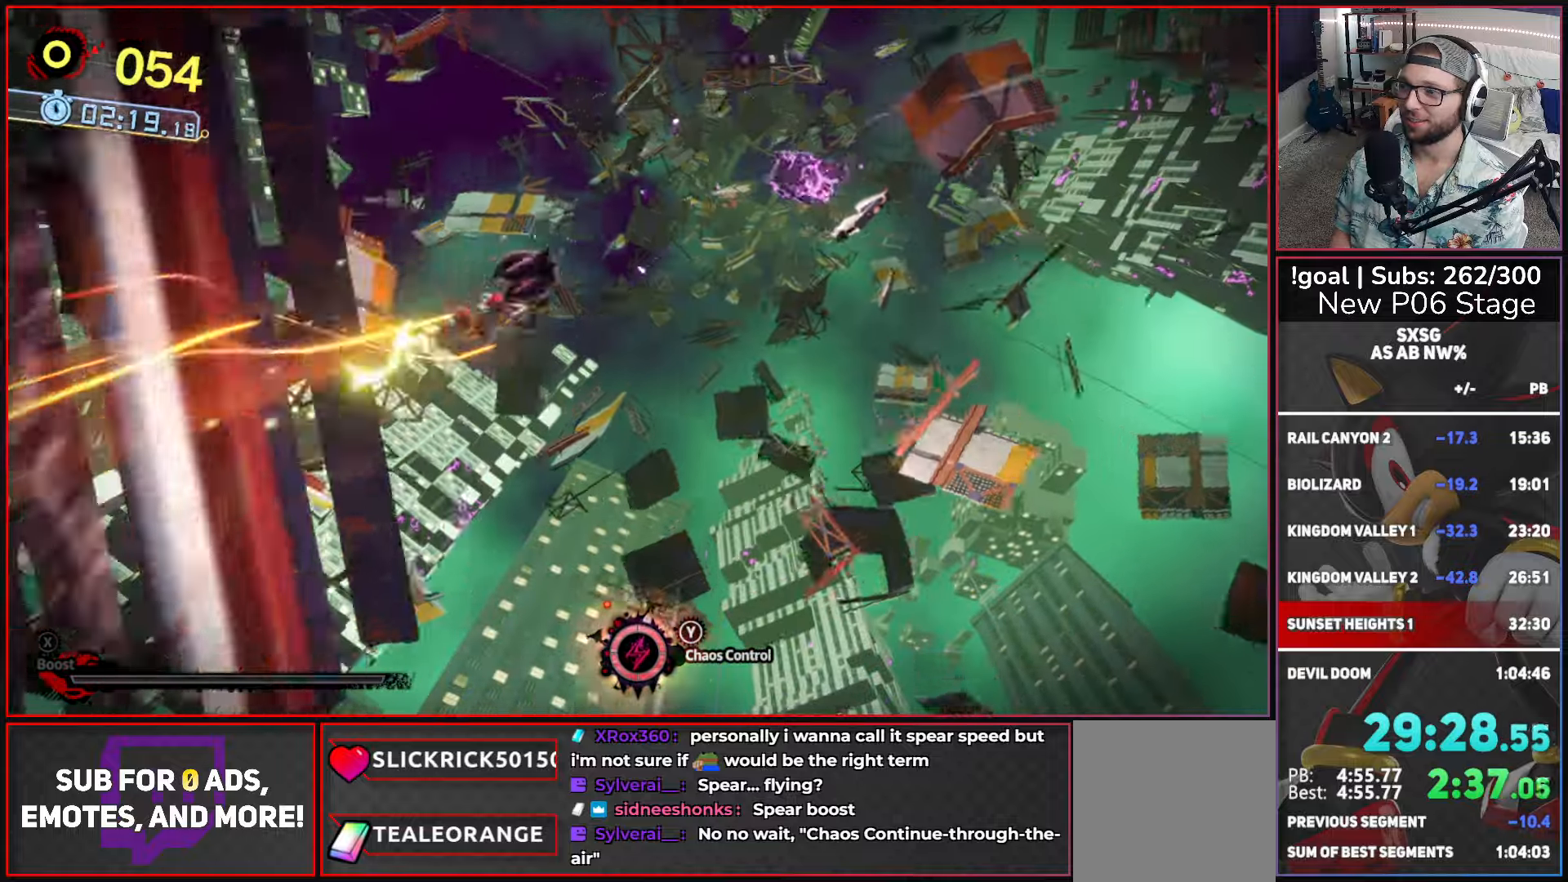
{"buttons": [], "left_stick": "up", "right_stick": "center", "events": []}
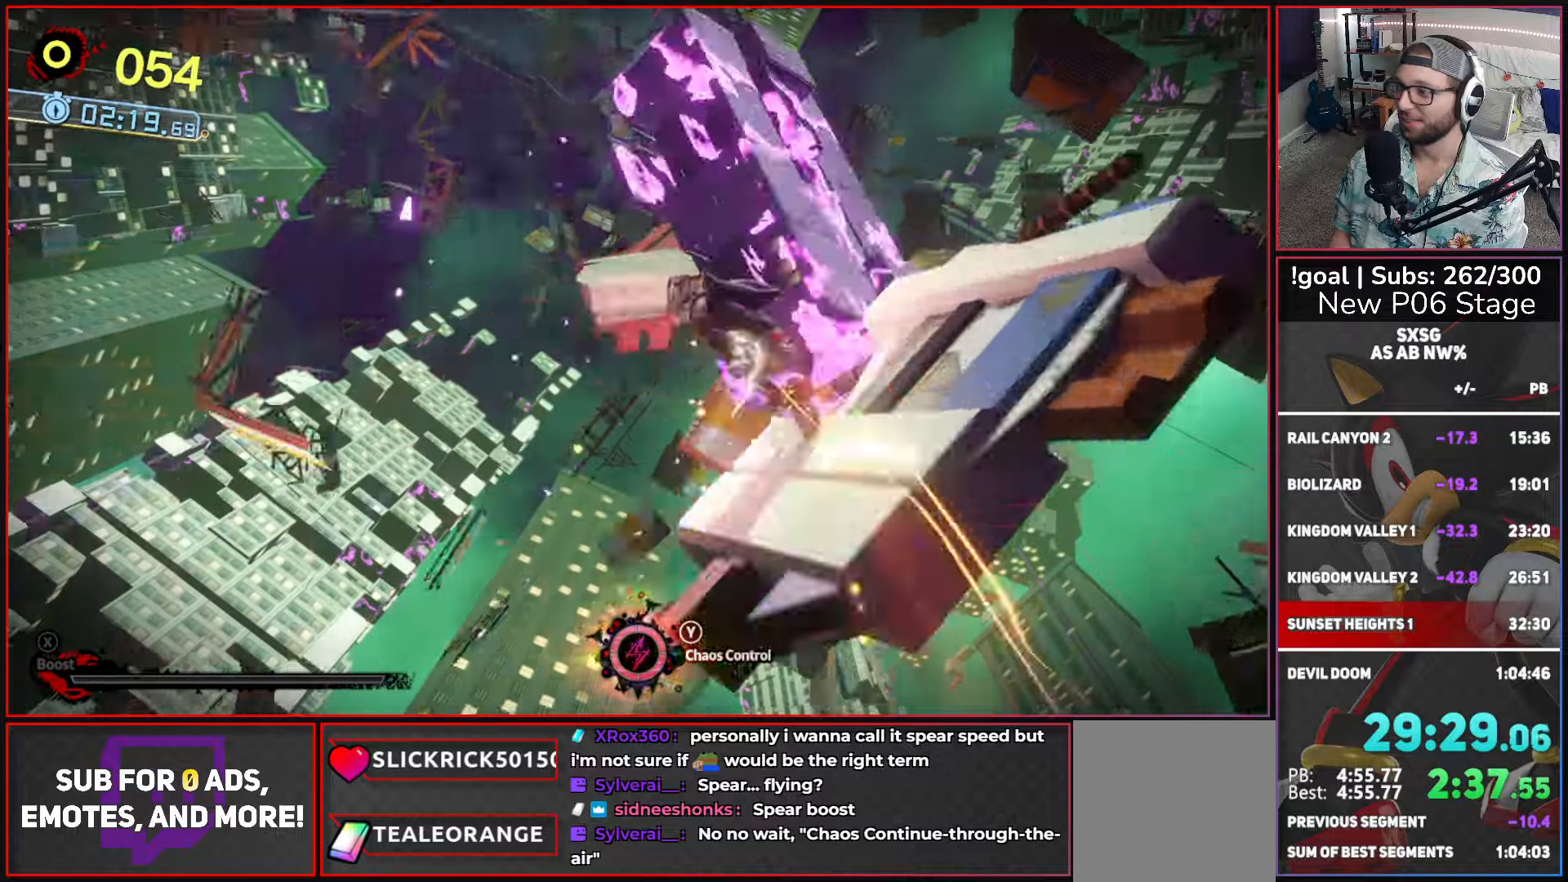
{"buttons": [], "left_stick": "up", "right_stick": "center", "events": []}
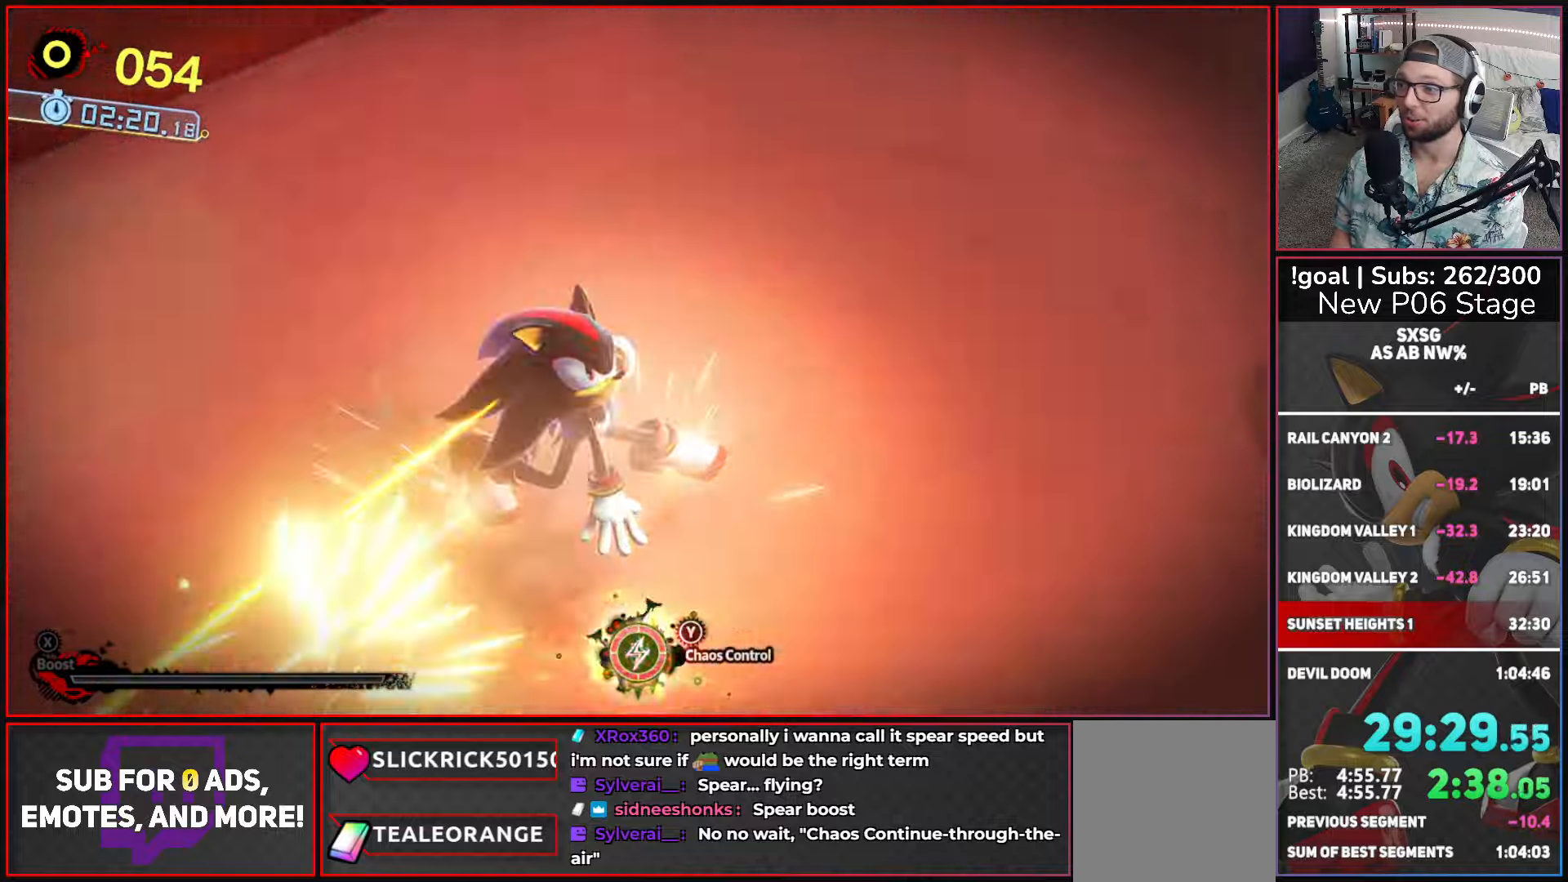
{"buttons": [], "left_stick": "up", "right_stick": "center", "events": []}
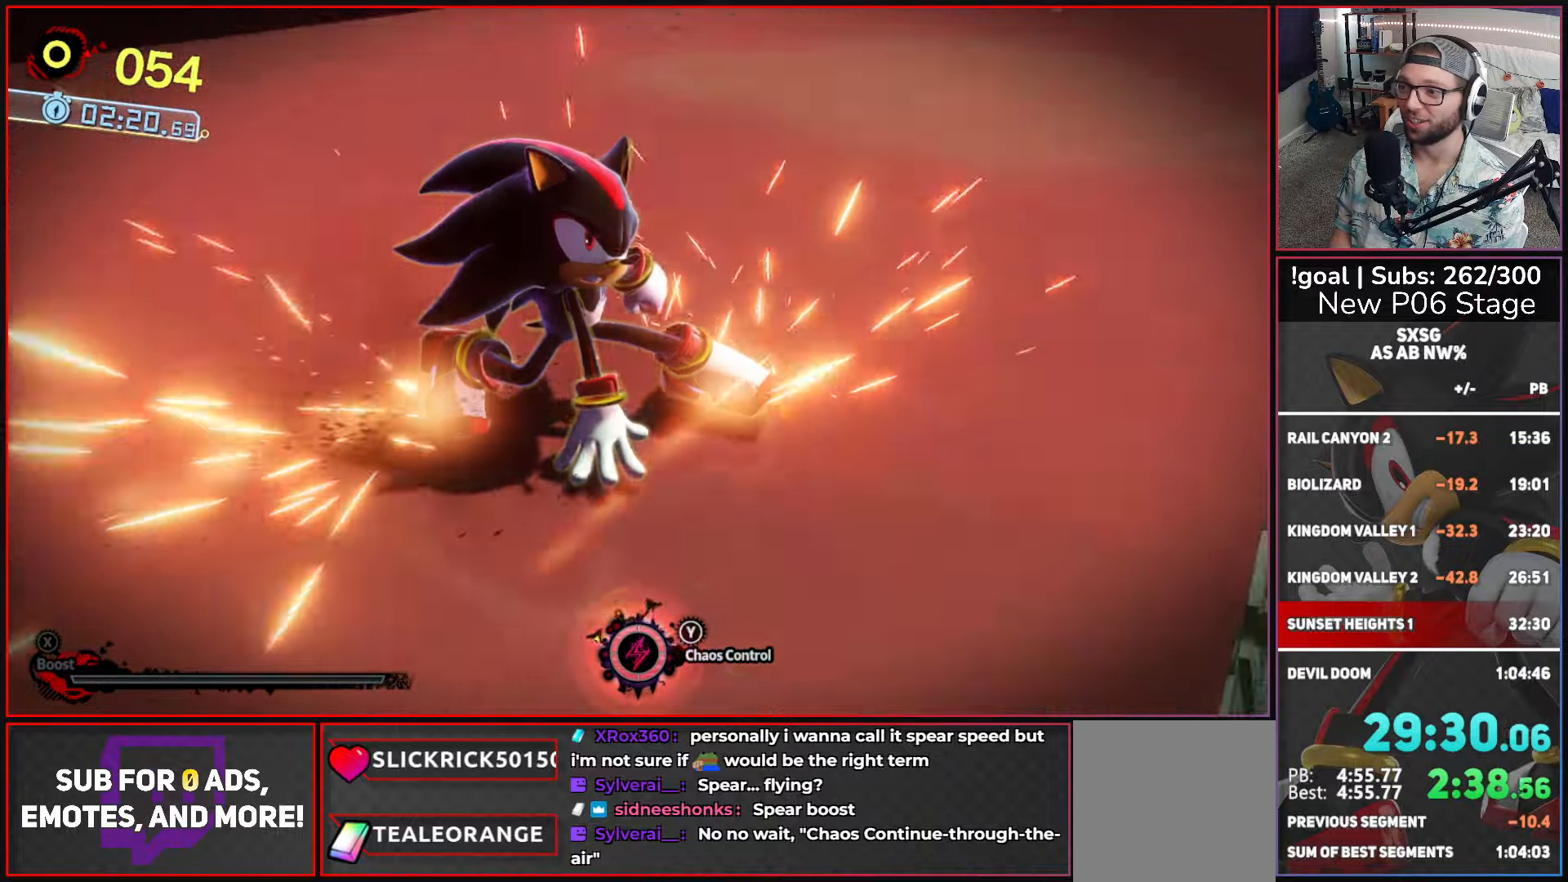
{"buttons": [], "left_stick": "up", "right_stick": "center", "events": []}
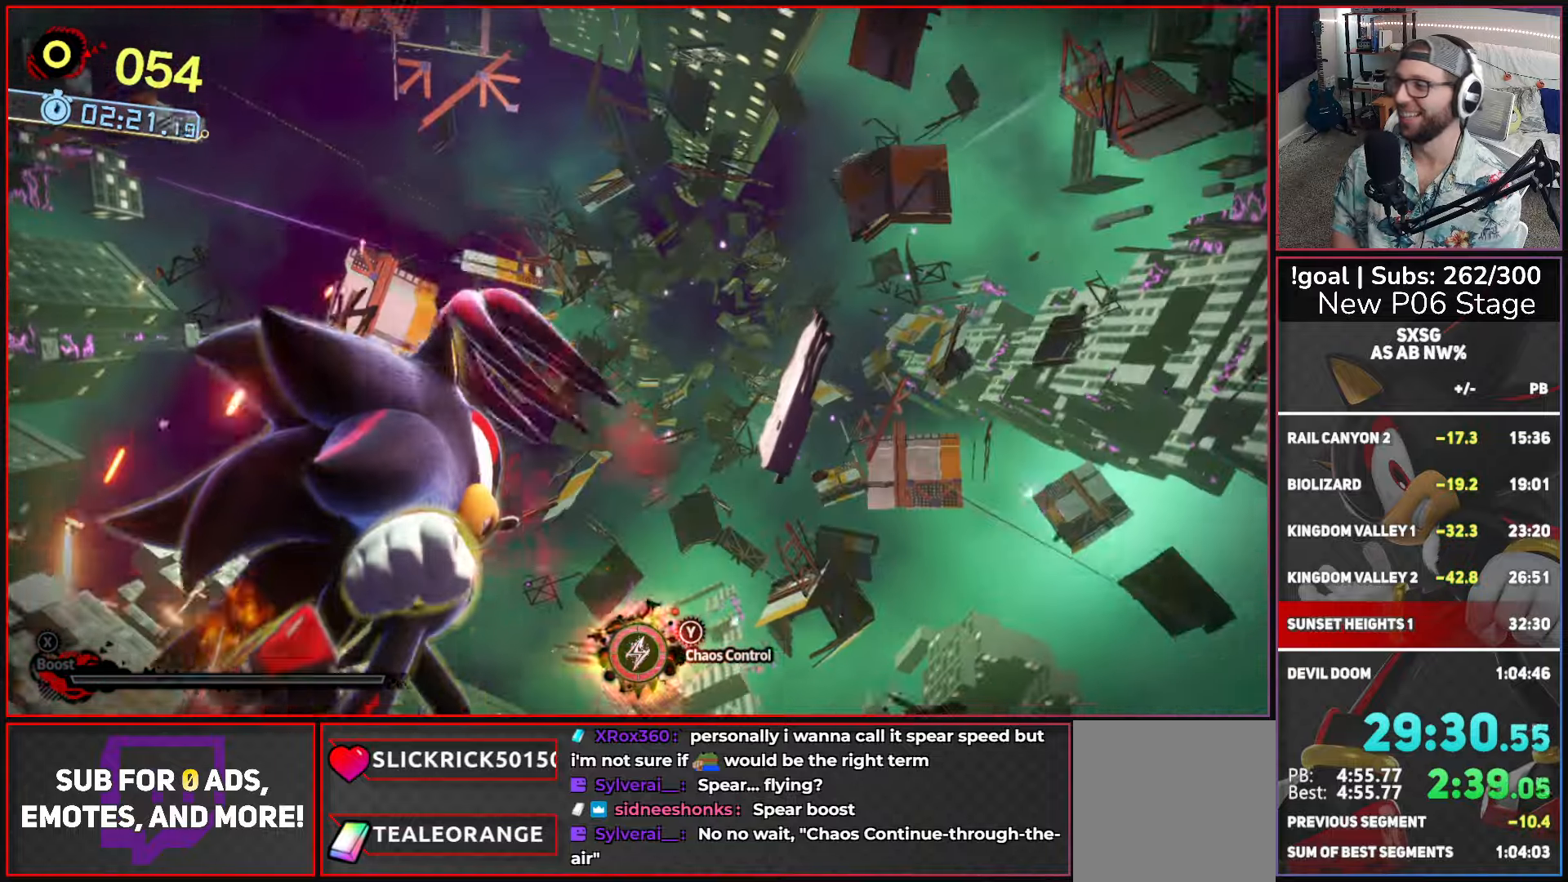
{"buttons": [], "left_stick": "up", "right_stick": "center", "events": []}
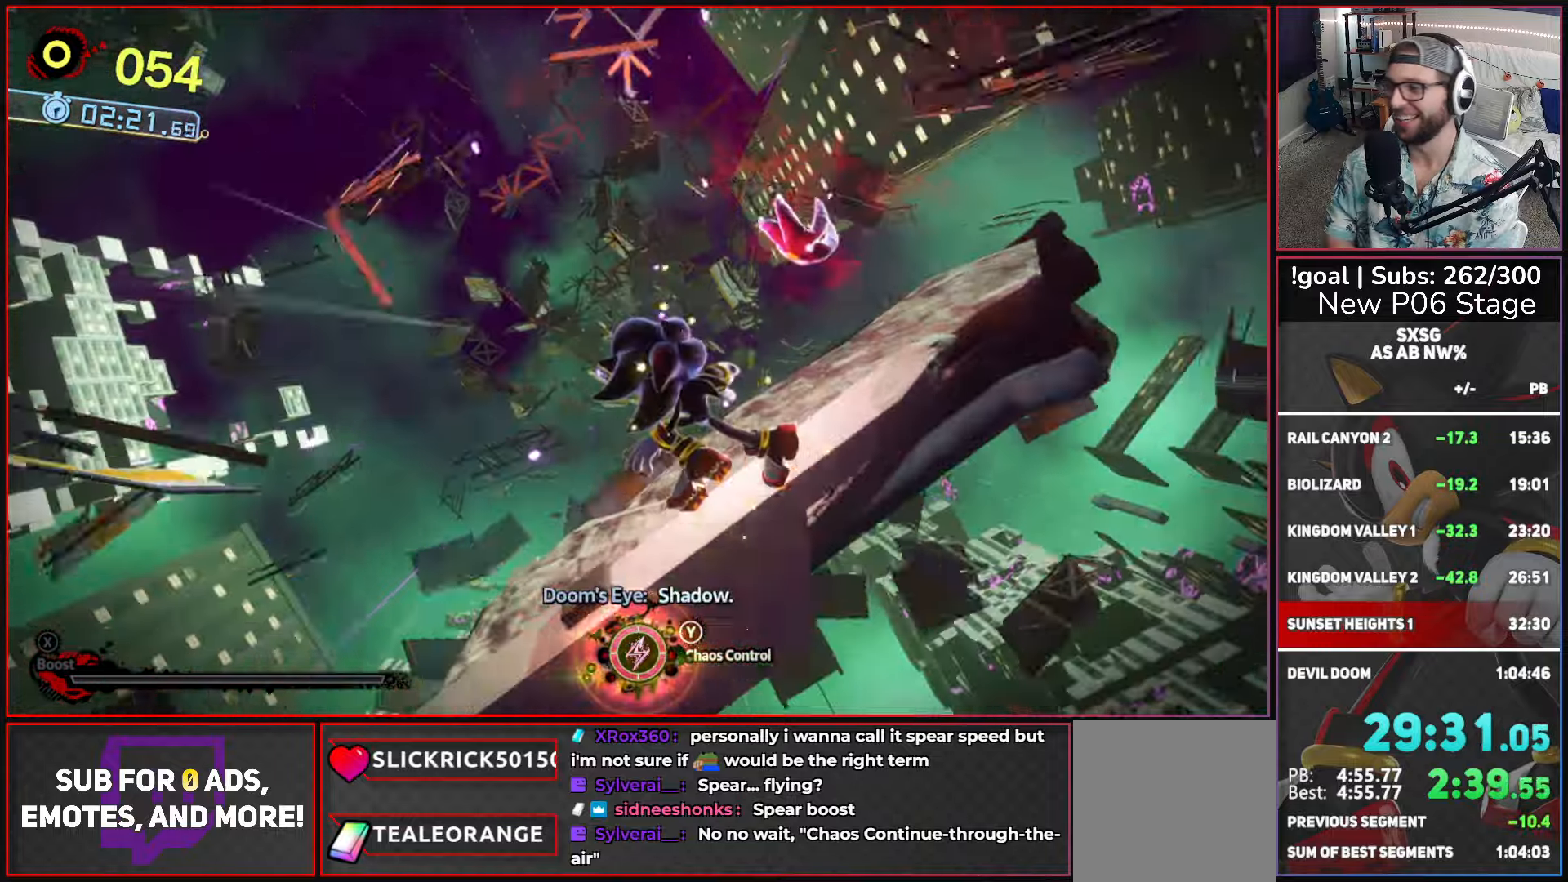
{"buttons": [], "left_stick": "up", "right_stick": "center", "events": []}
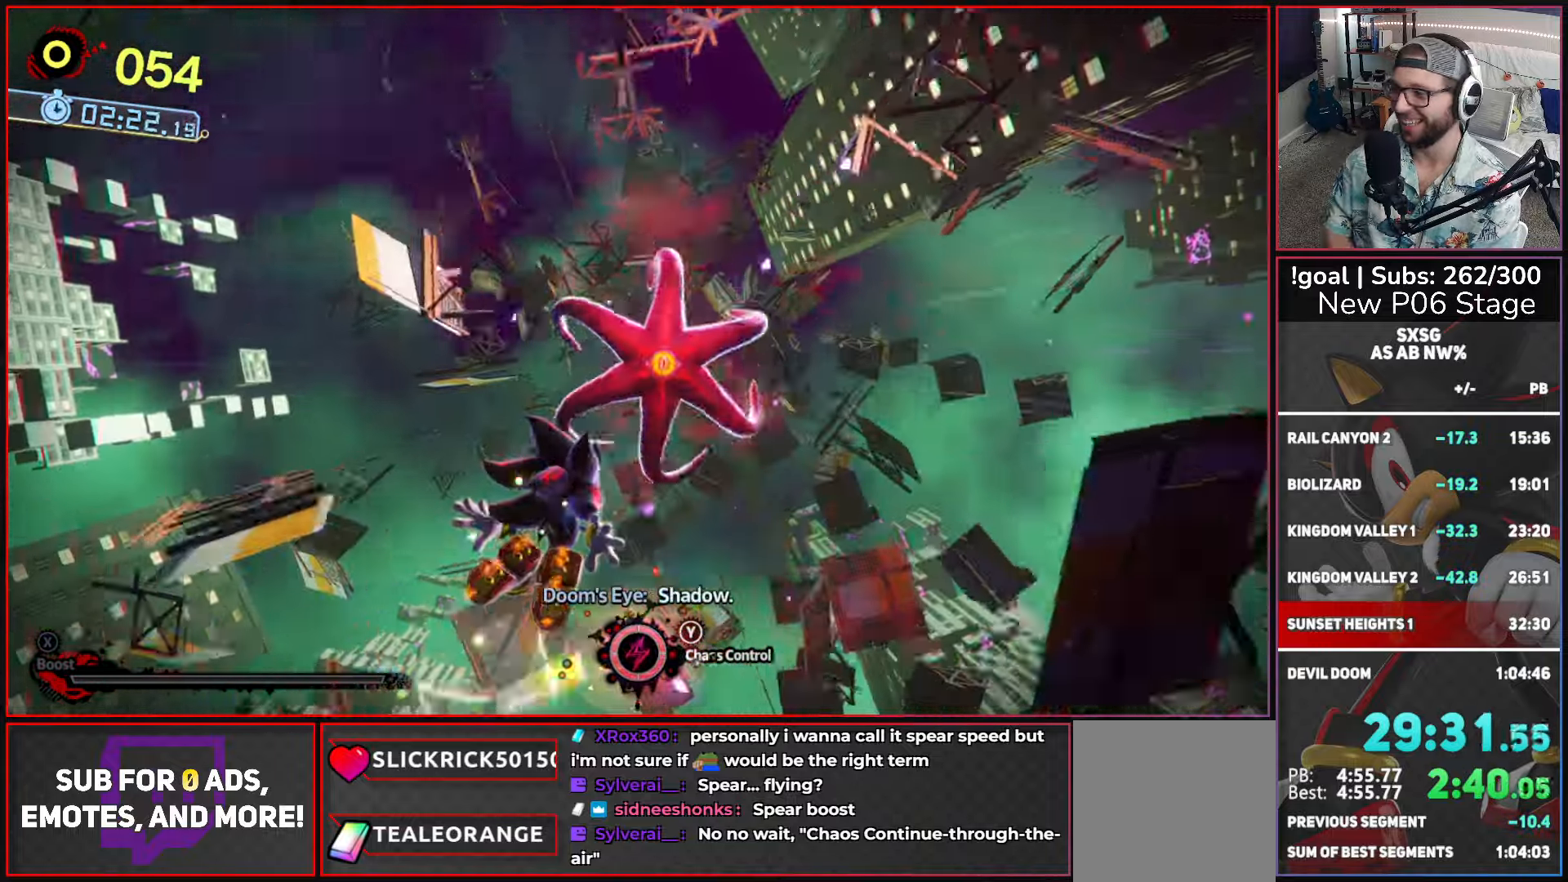
{"buttons": [], "left_stick": "up", "right_stick": "center", "events": []}
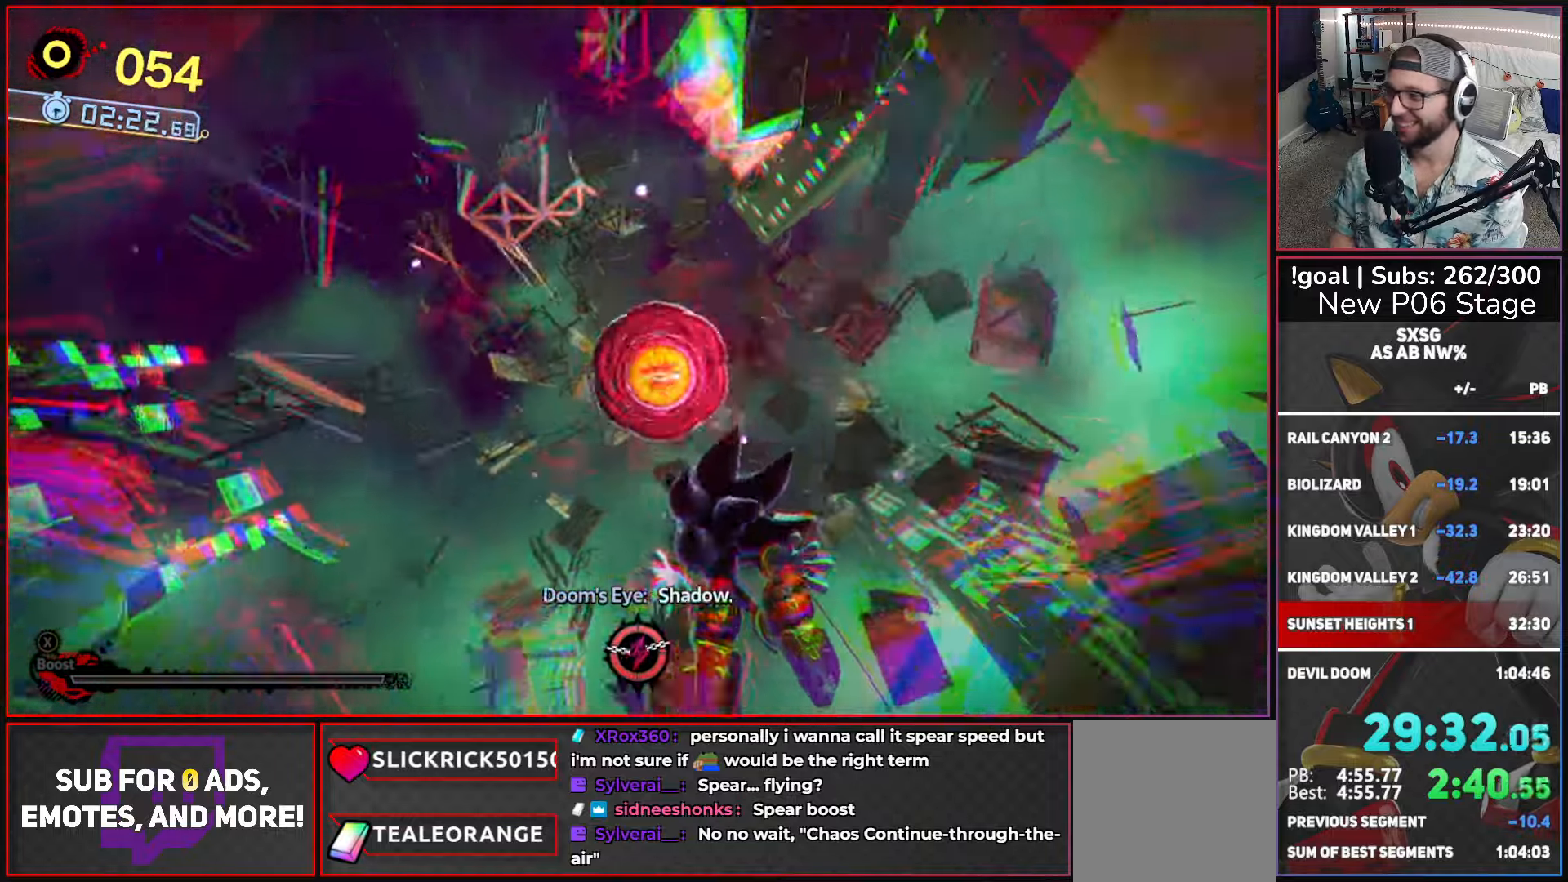
{"buttons": [], "left_stick": "up", "right_stick": "center", "events": []}
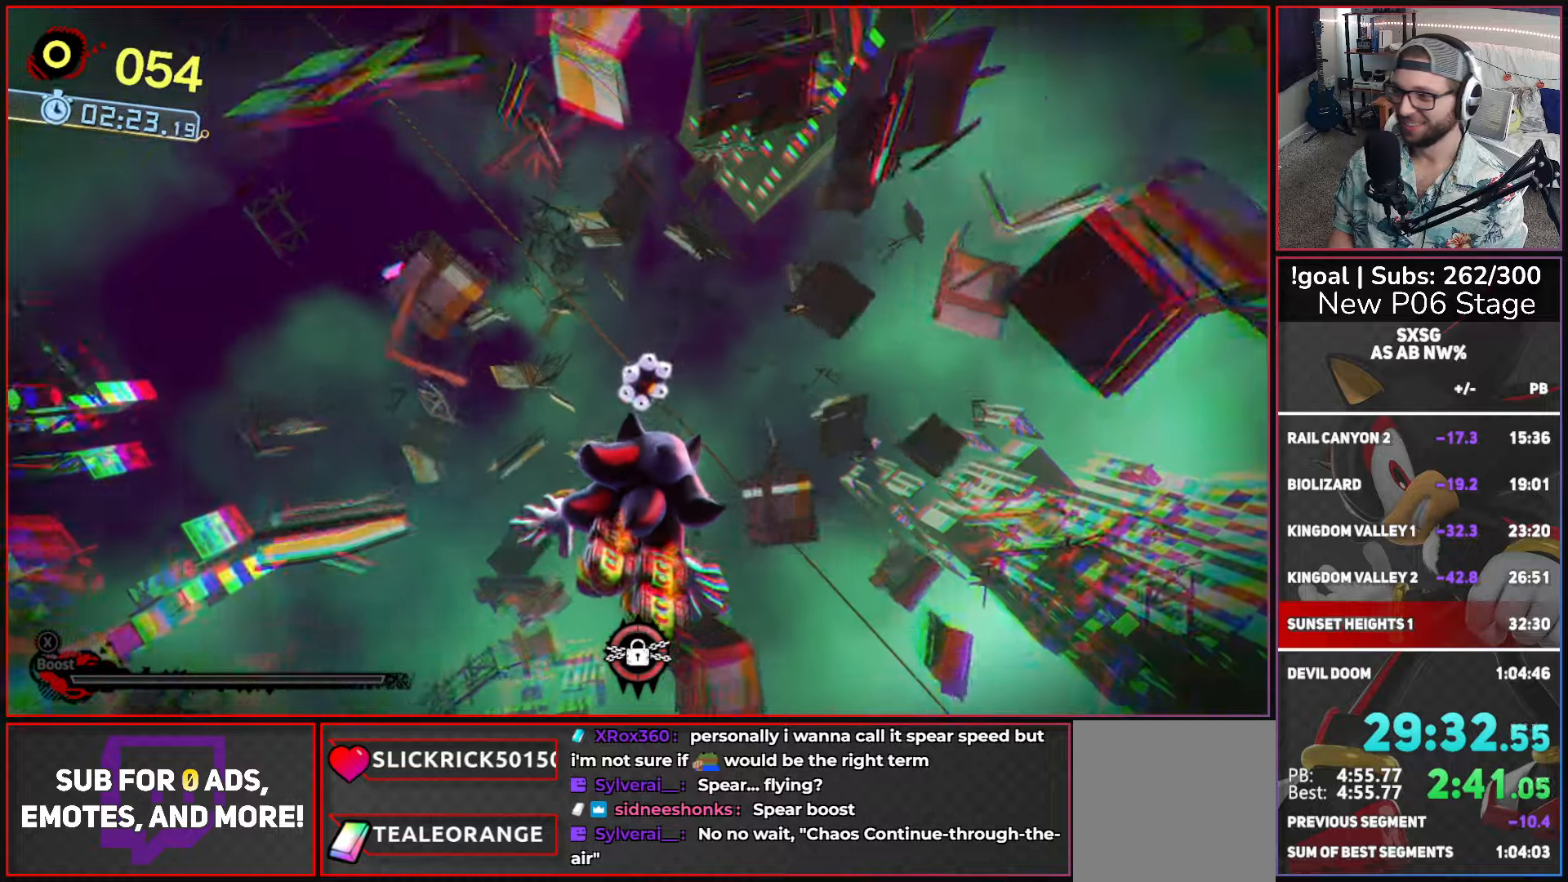
{"buttons": [], "left_stick": "up", "right_stick": "center", "events": []}
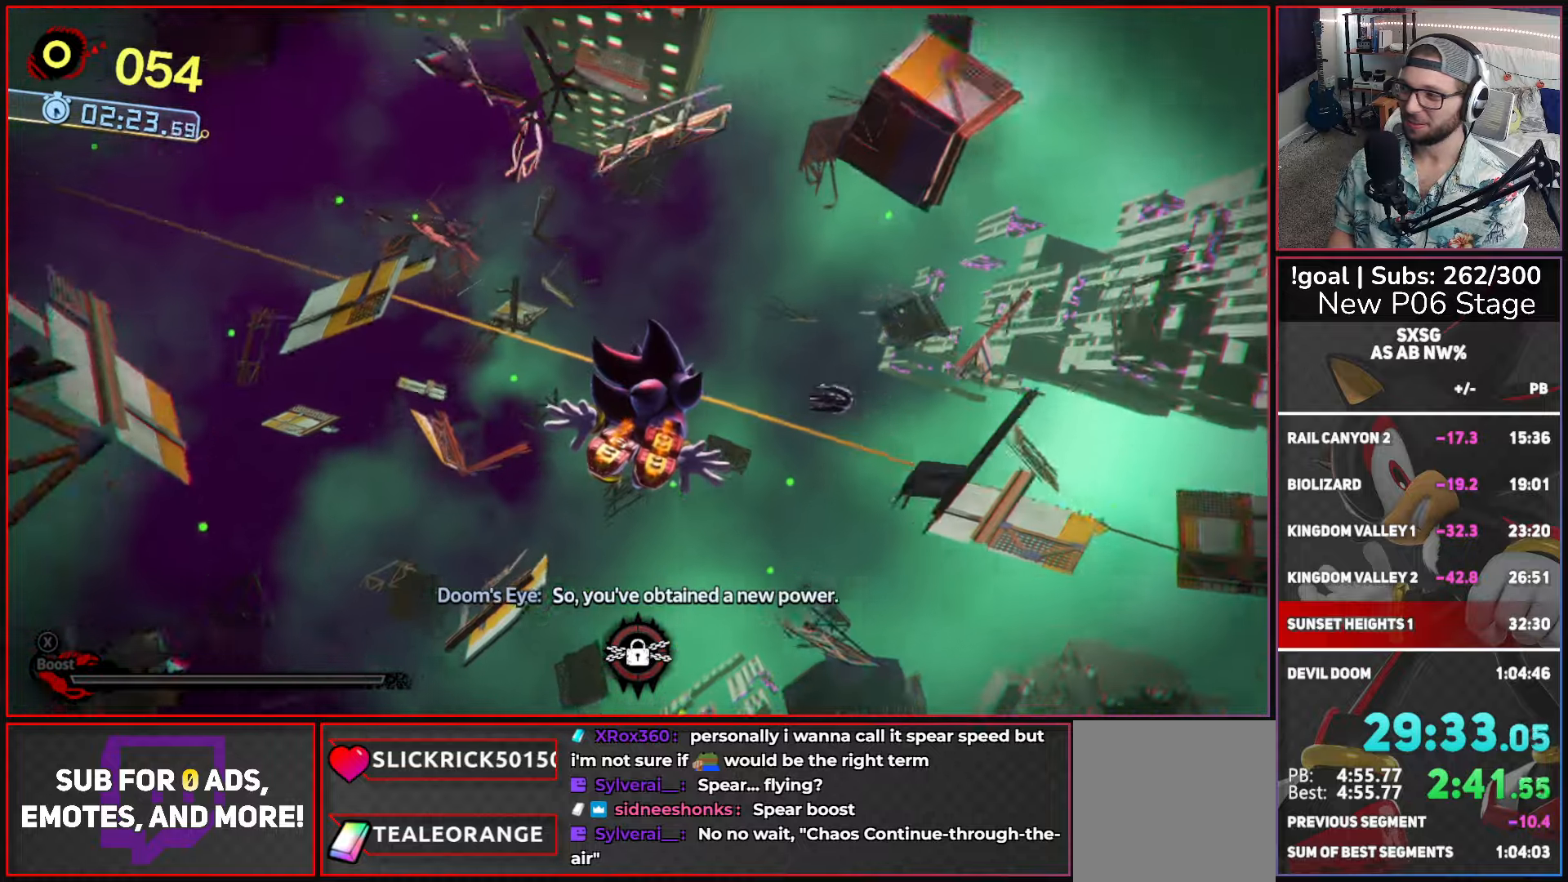
{"buttons": [], "left_stick": "up", "right_stick": "center", "events": []}
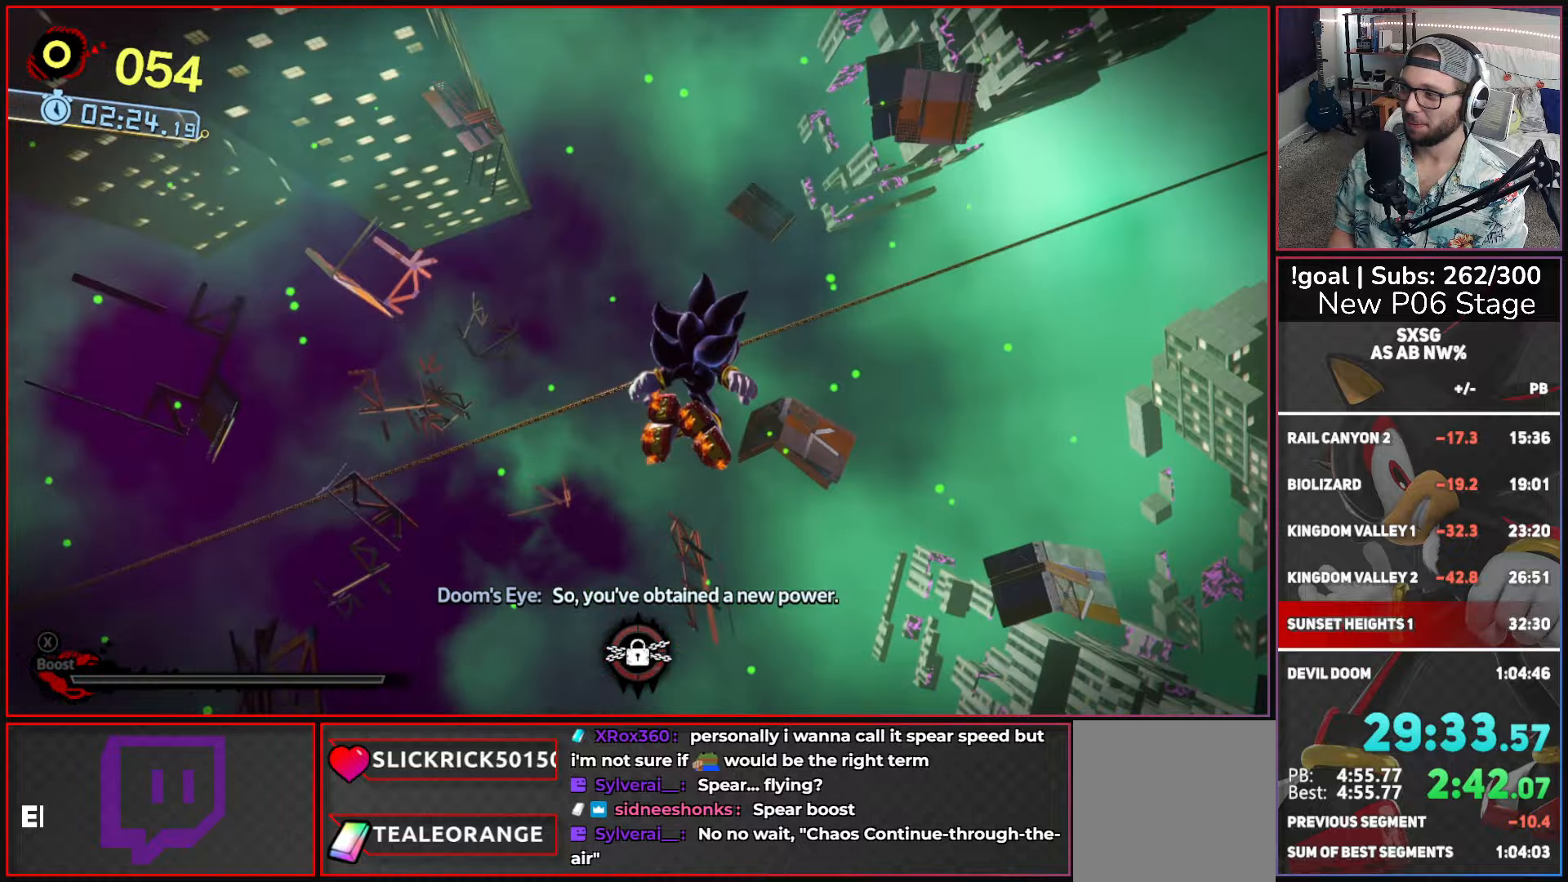
{"buttons": [], "left_stick": "up", "right_stick": "center", "events": []}
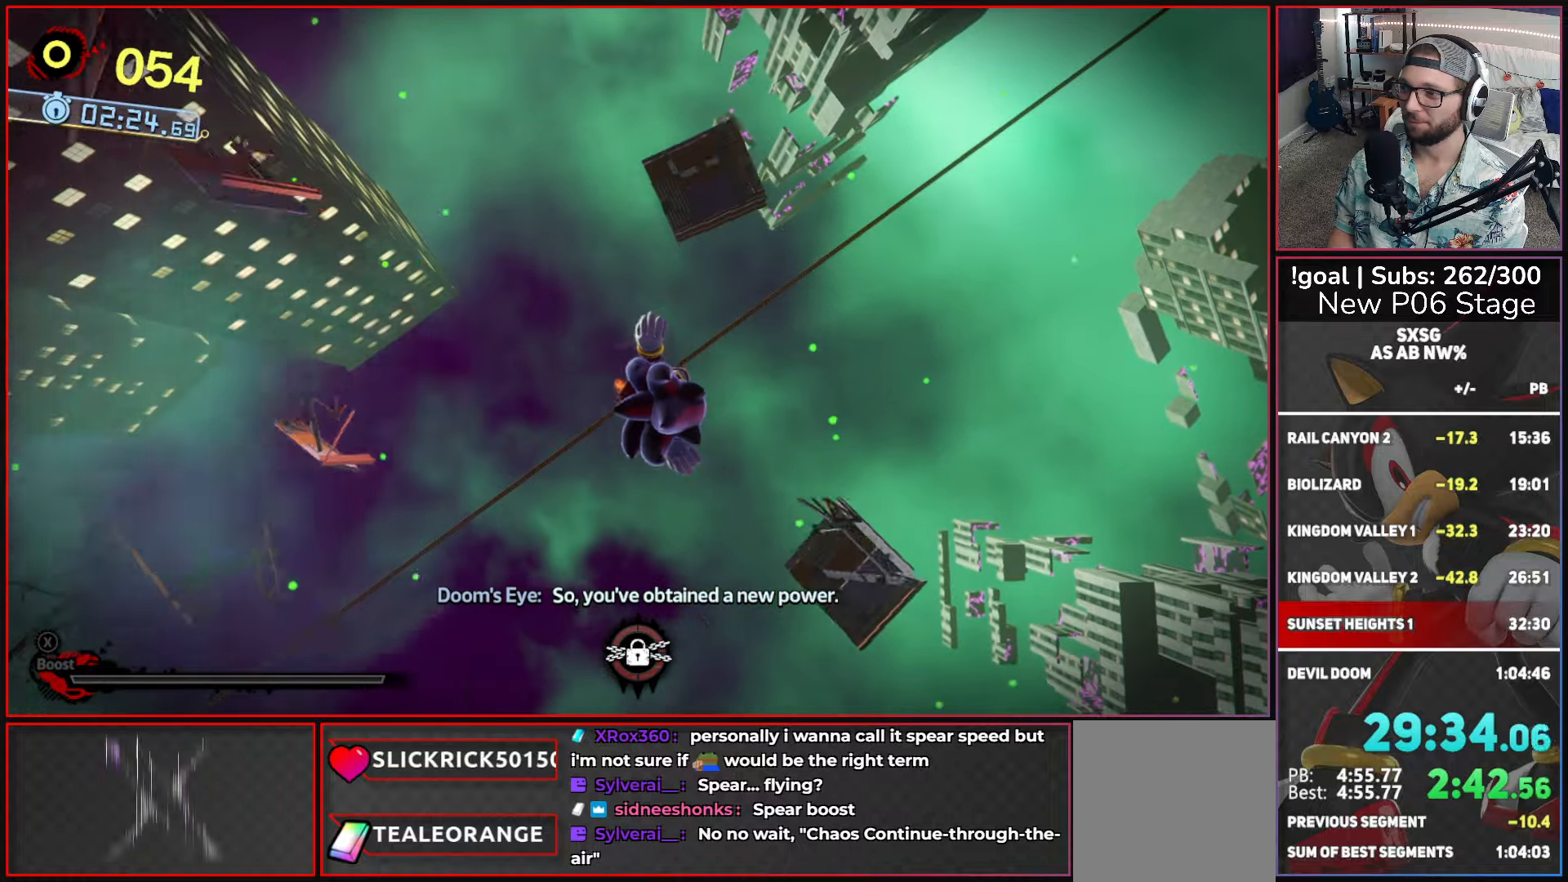
{"buttons": [], "left_stick": "up", "right_stick": "center", "events": []}
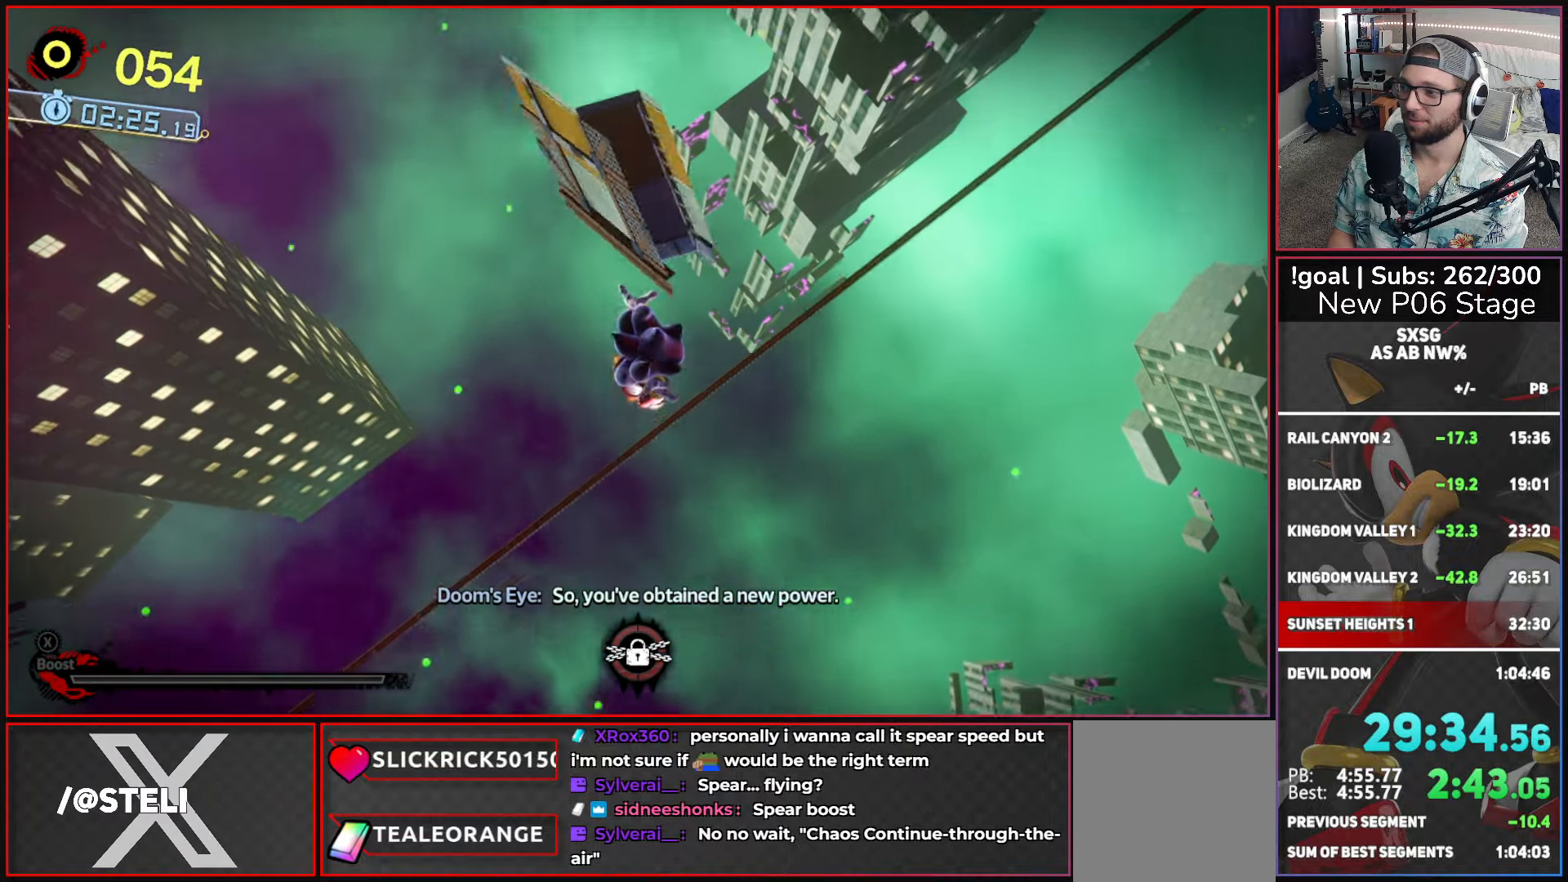
{"buttons": [], "left_stick": "up", "right_stick": "center", "events": []}
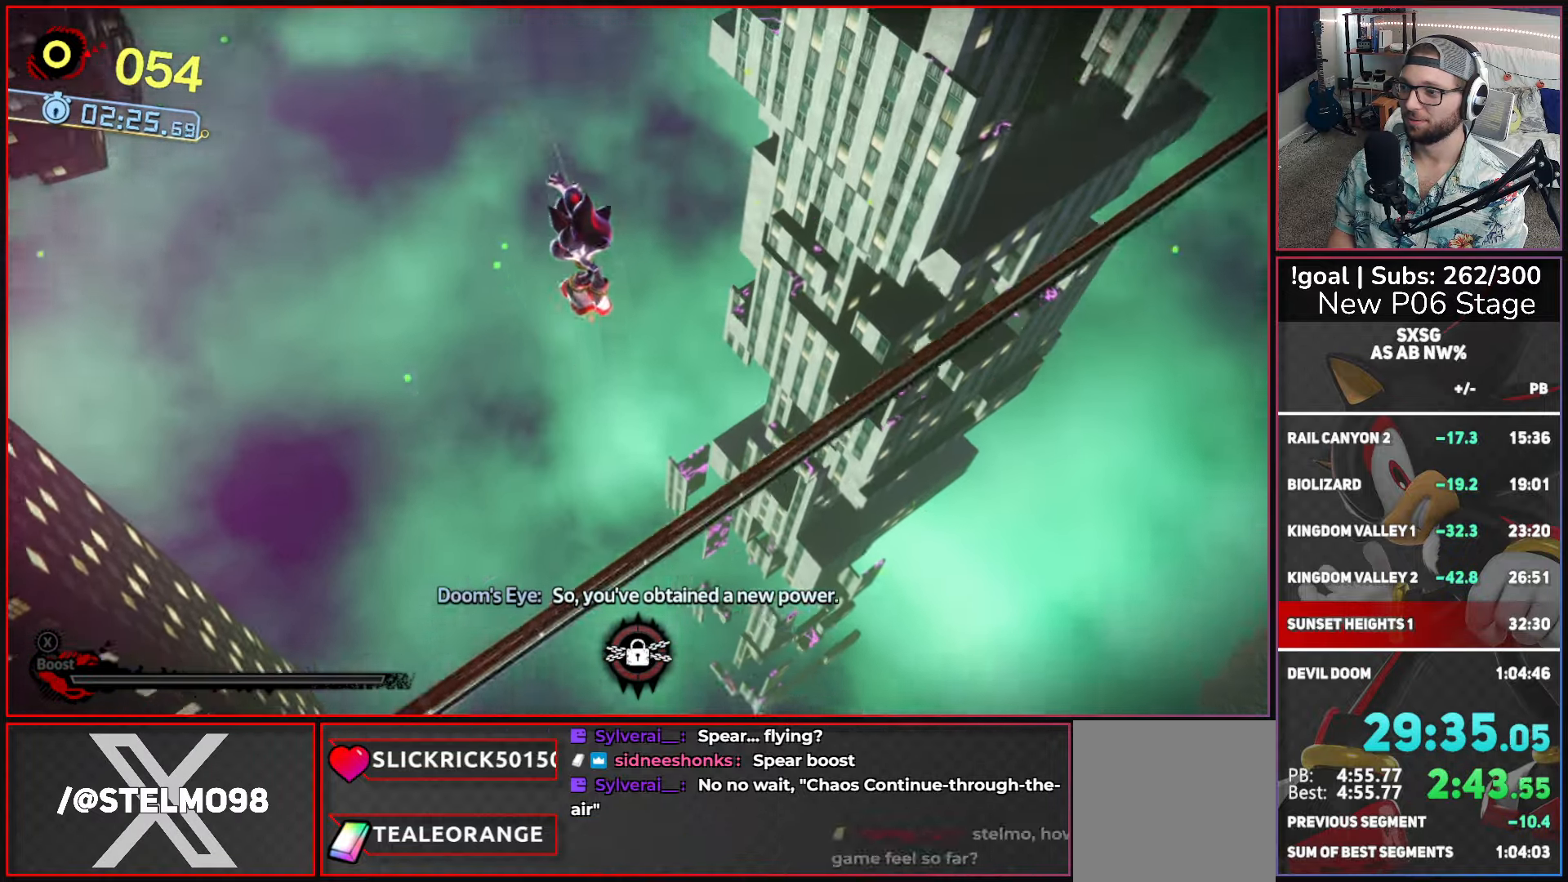
{"buttons": [], "left_stick": "up-right", "right_stick": "center", "events": [[183, "left_stick", "up-right"]]}
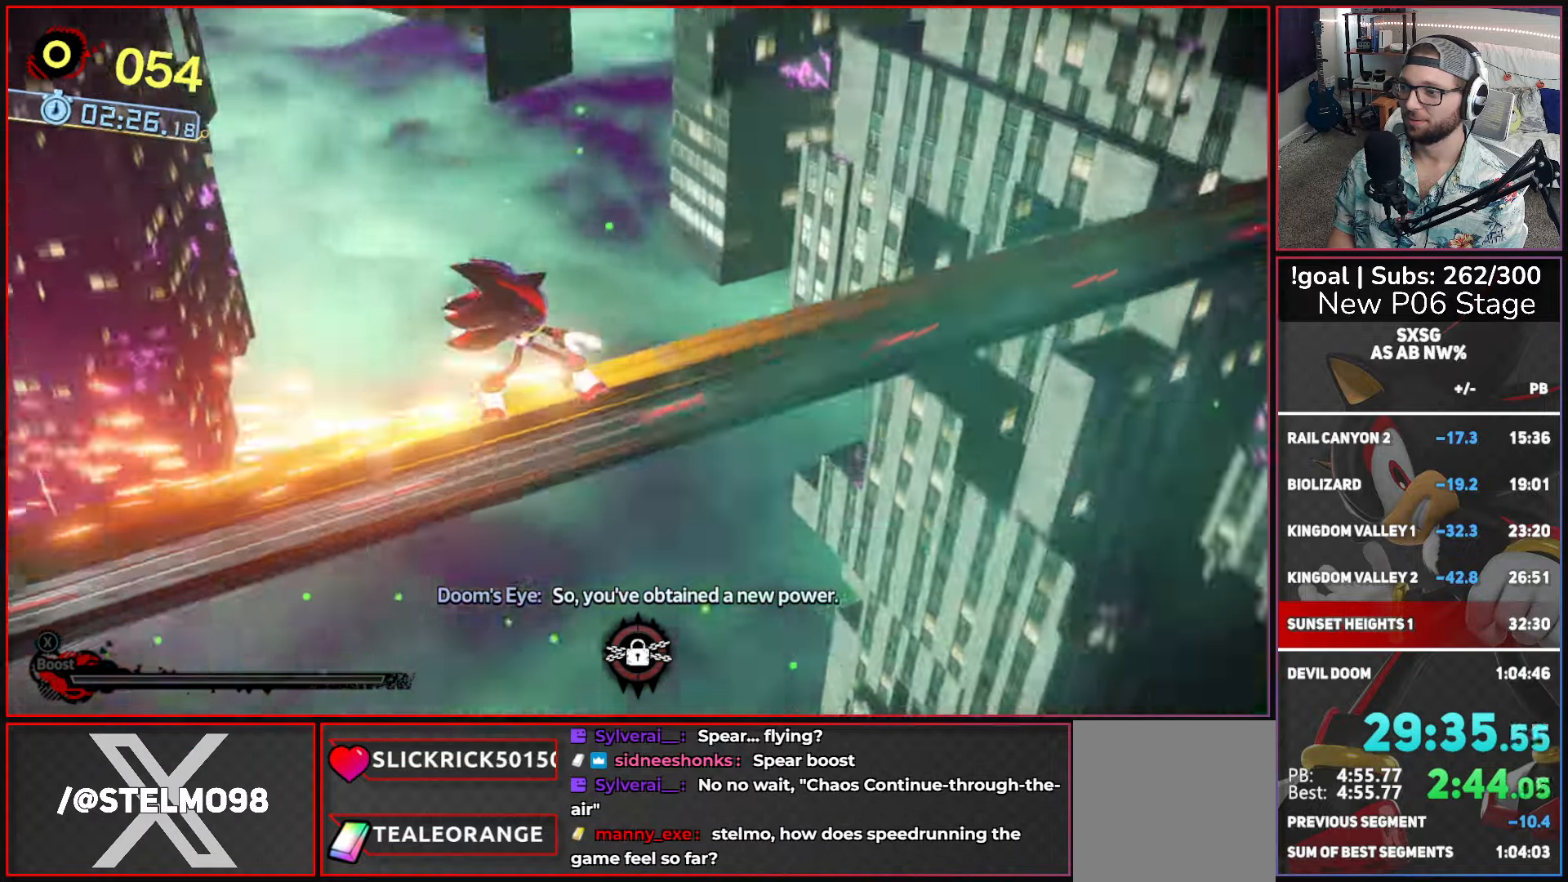
{"buttons": [], "left_stick": "up-right", "right_stick": "center", "events": []}
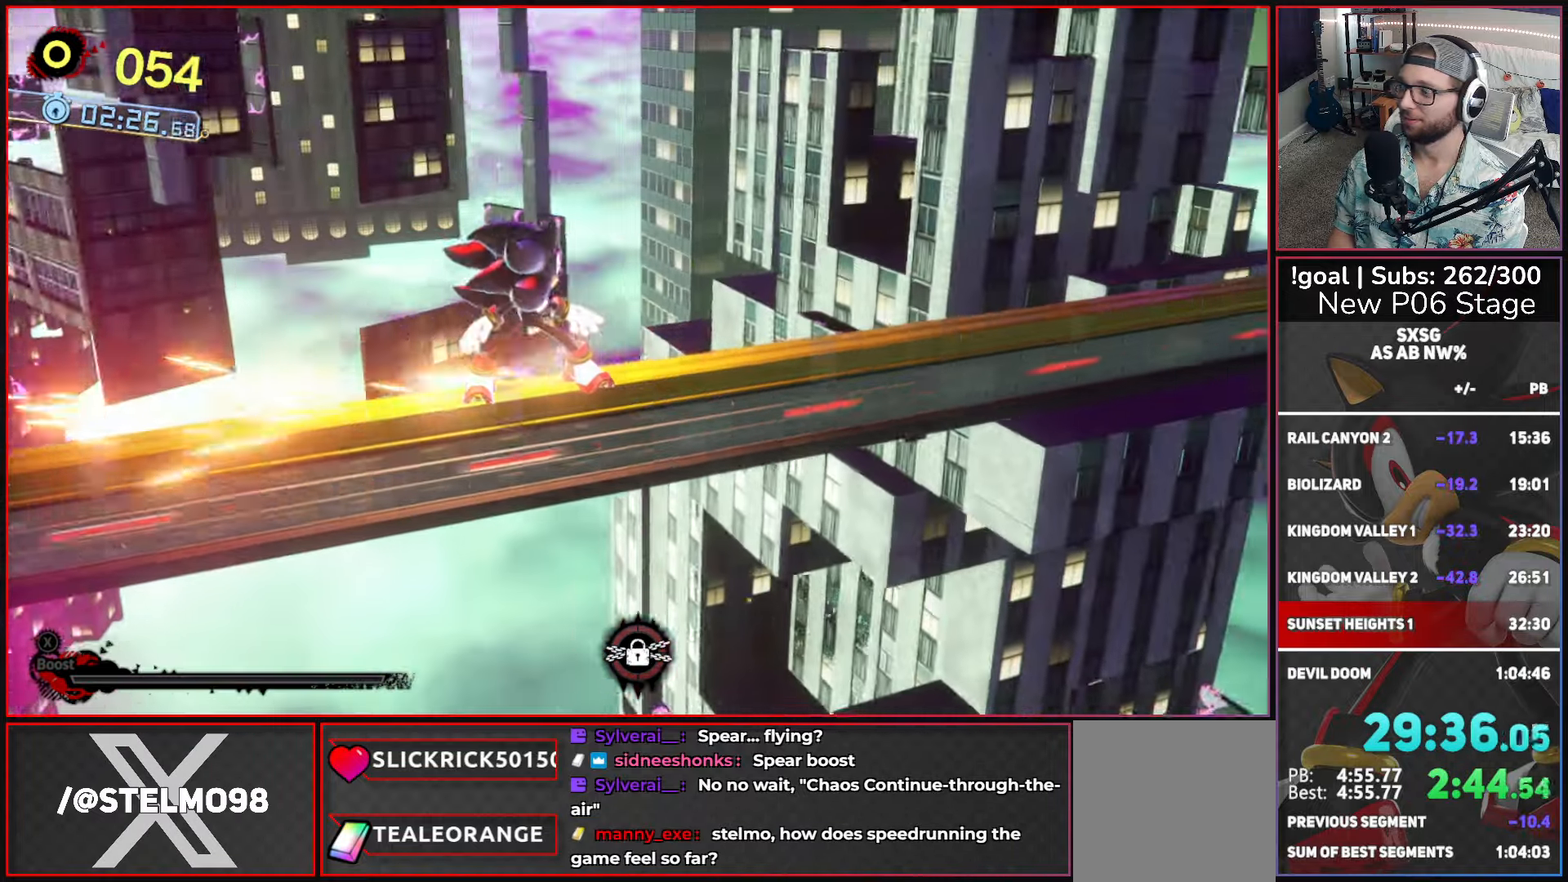
{"buttons": [], "left_stick": "up-right", "right_stick": "center", "events": []}
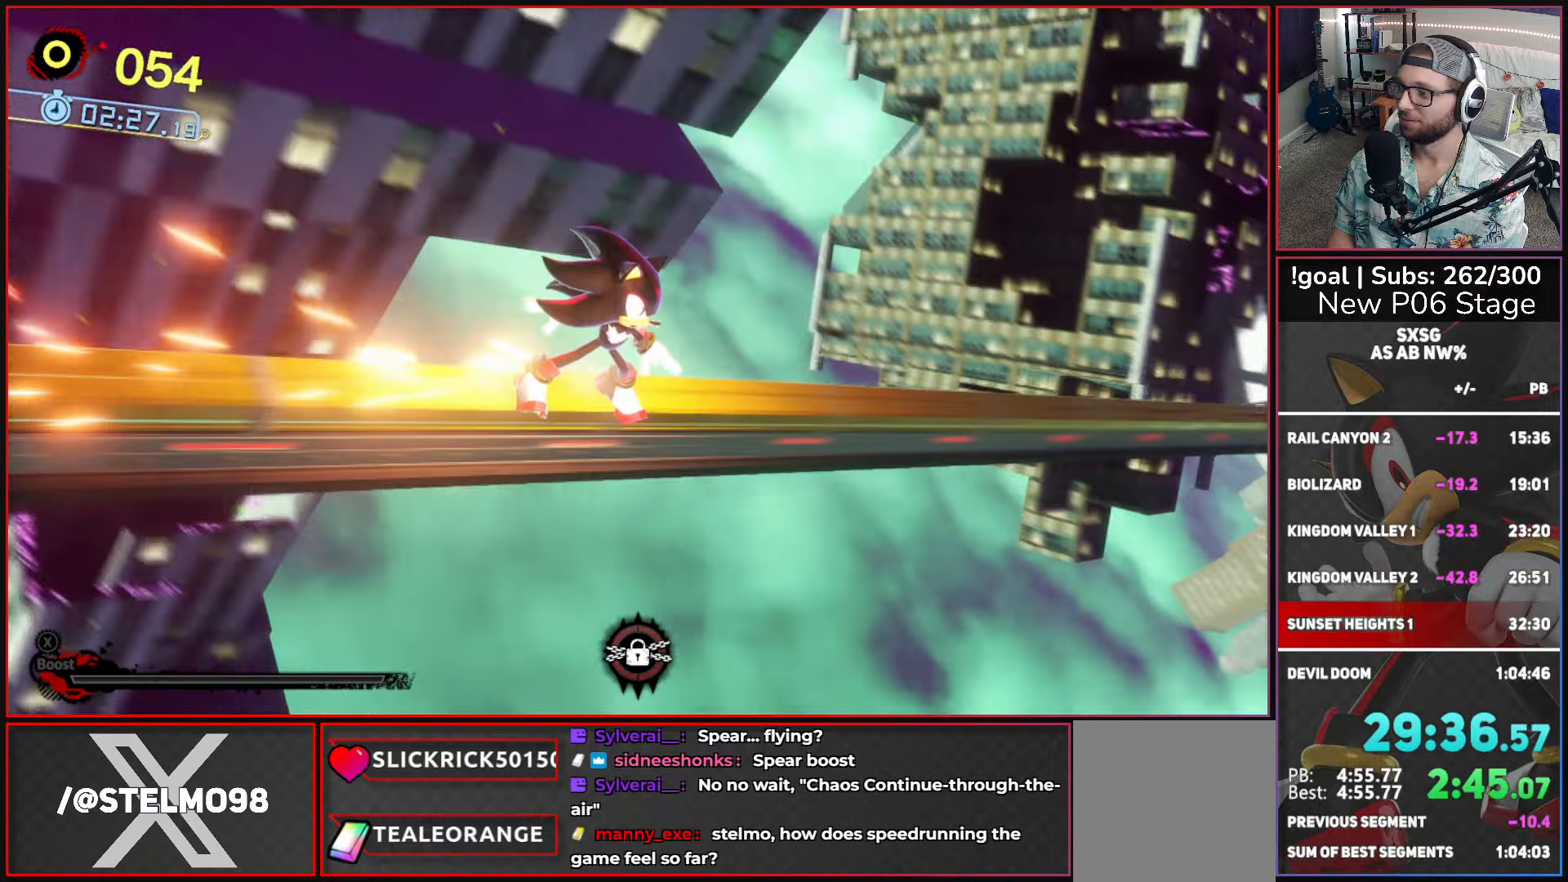
{"buttons": [], "left_stick": "up-right", "right_stick": "center", "events": []}
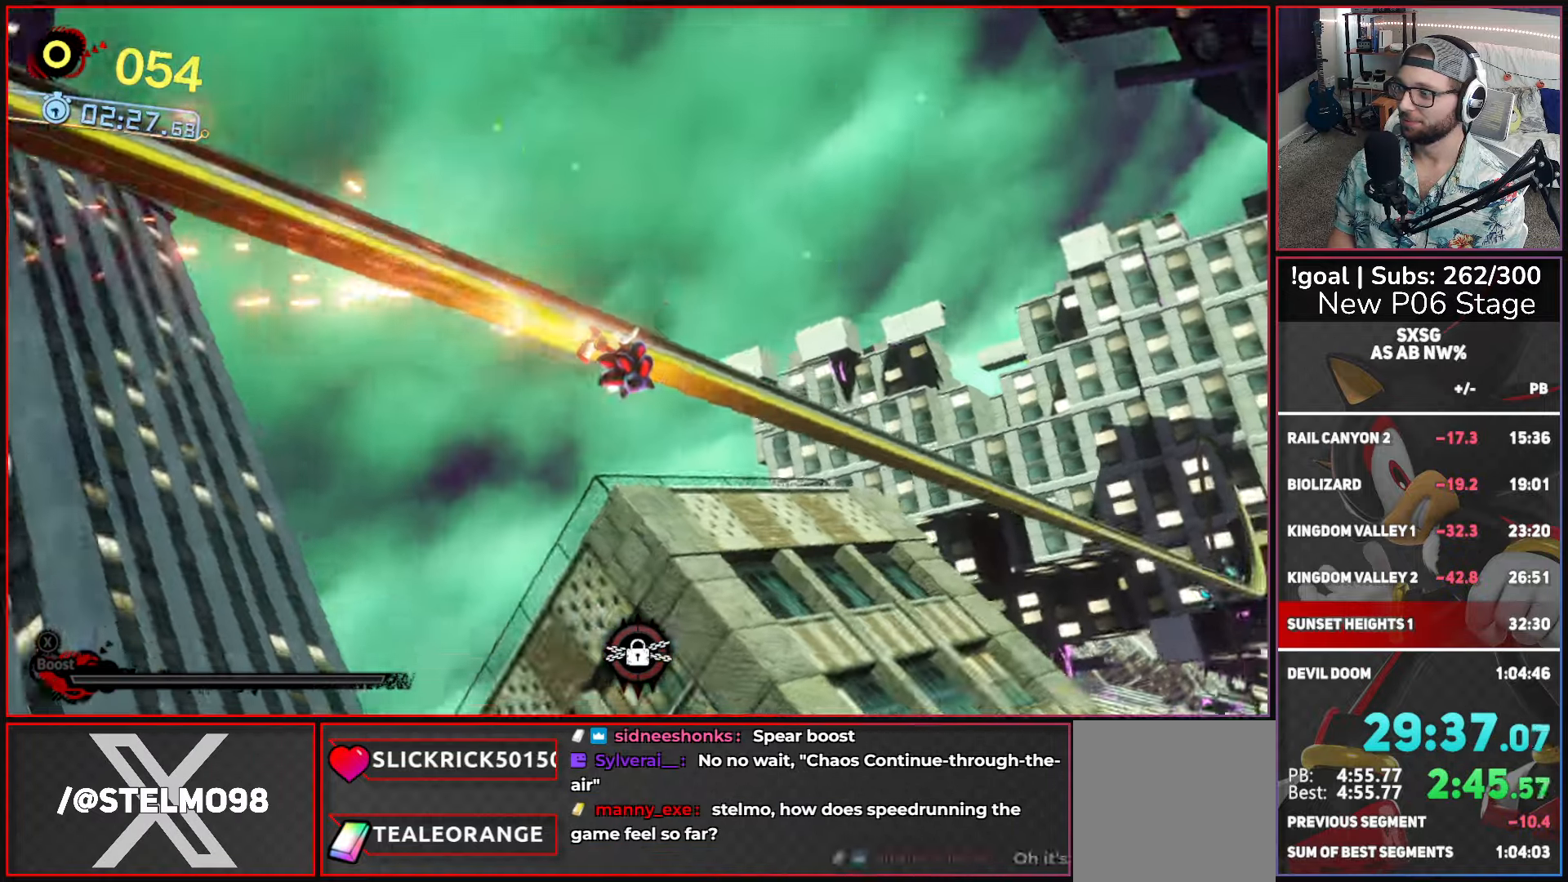
{"buttons": [], "left_stick": "up-right", "right_stick": "center", "events": []}
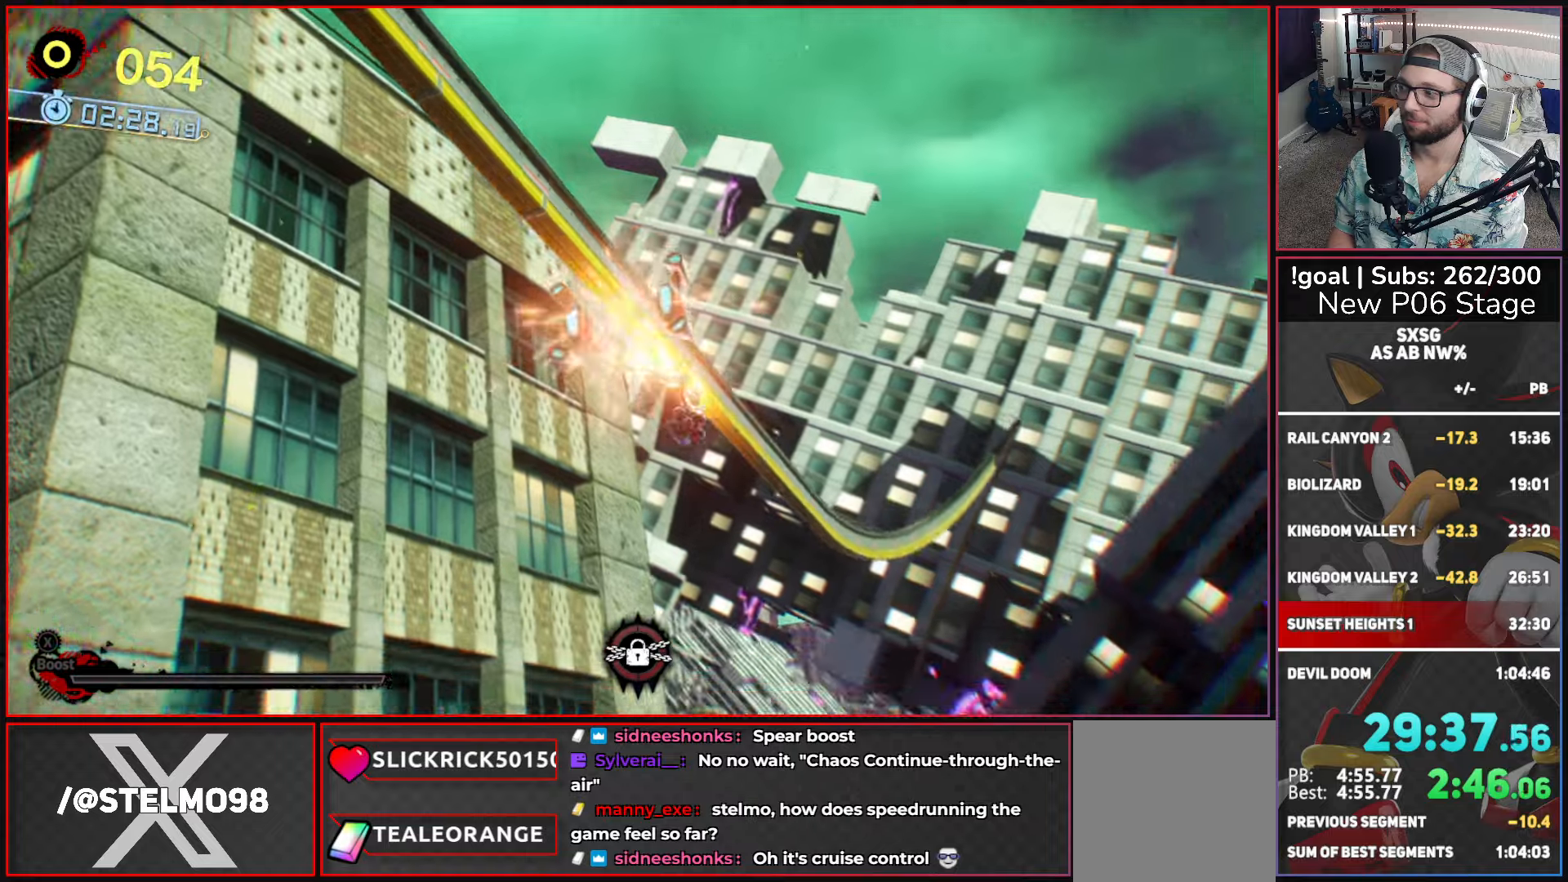
{"buttons": [], "left_stick": "up-right", "right_stick": "center", "events": []}
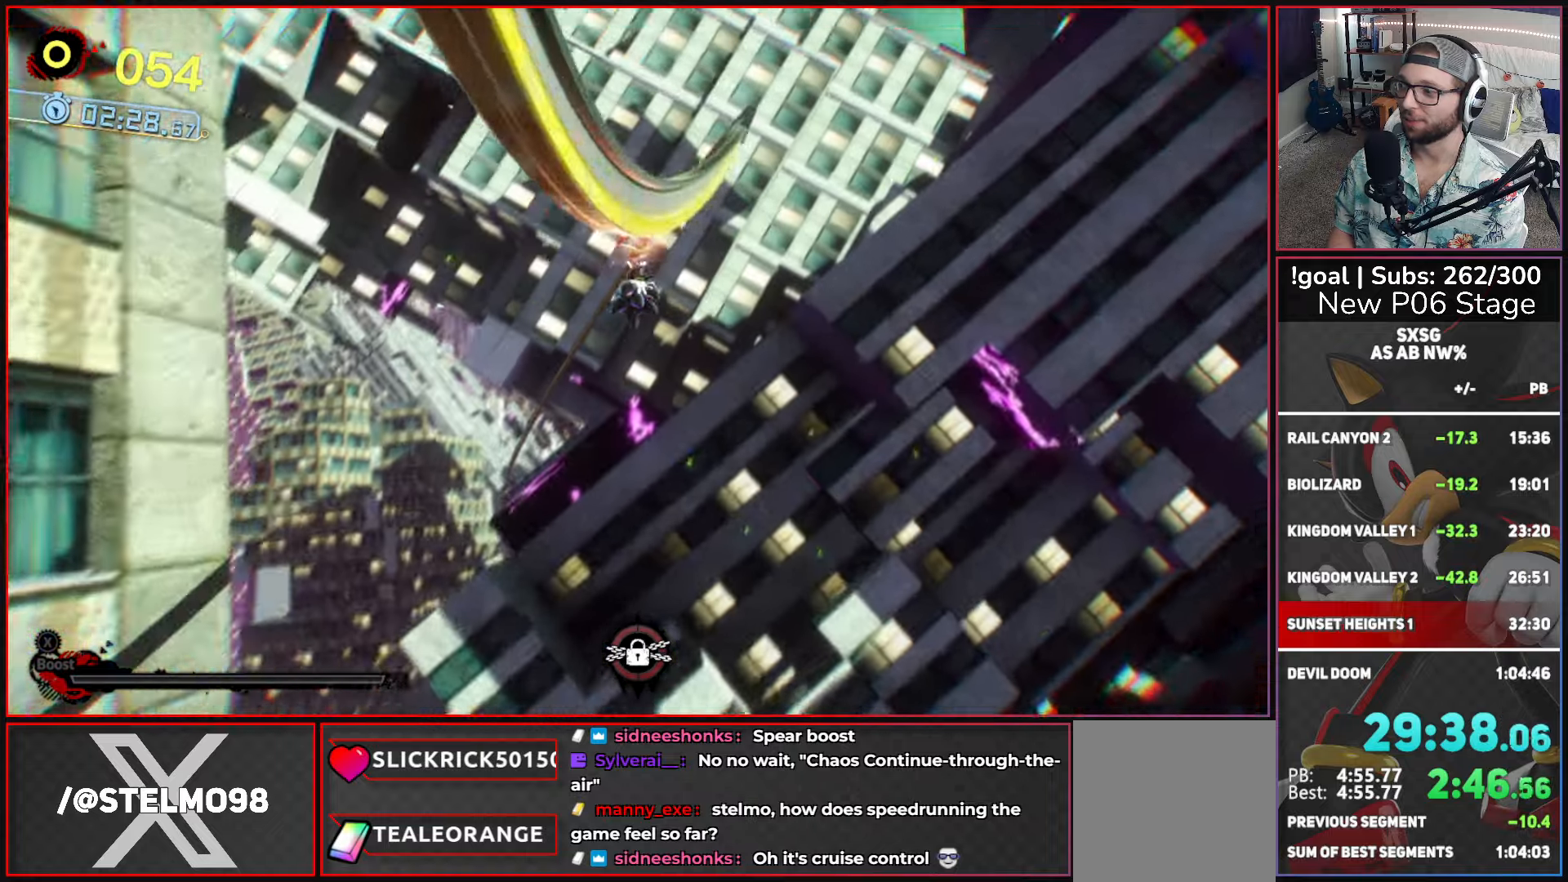
{"buttons": [], "left_stick": "up", "right_stick": "center", "events": [[400, "left_stick", "up"]]}
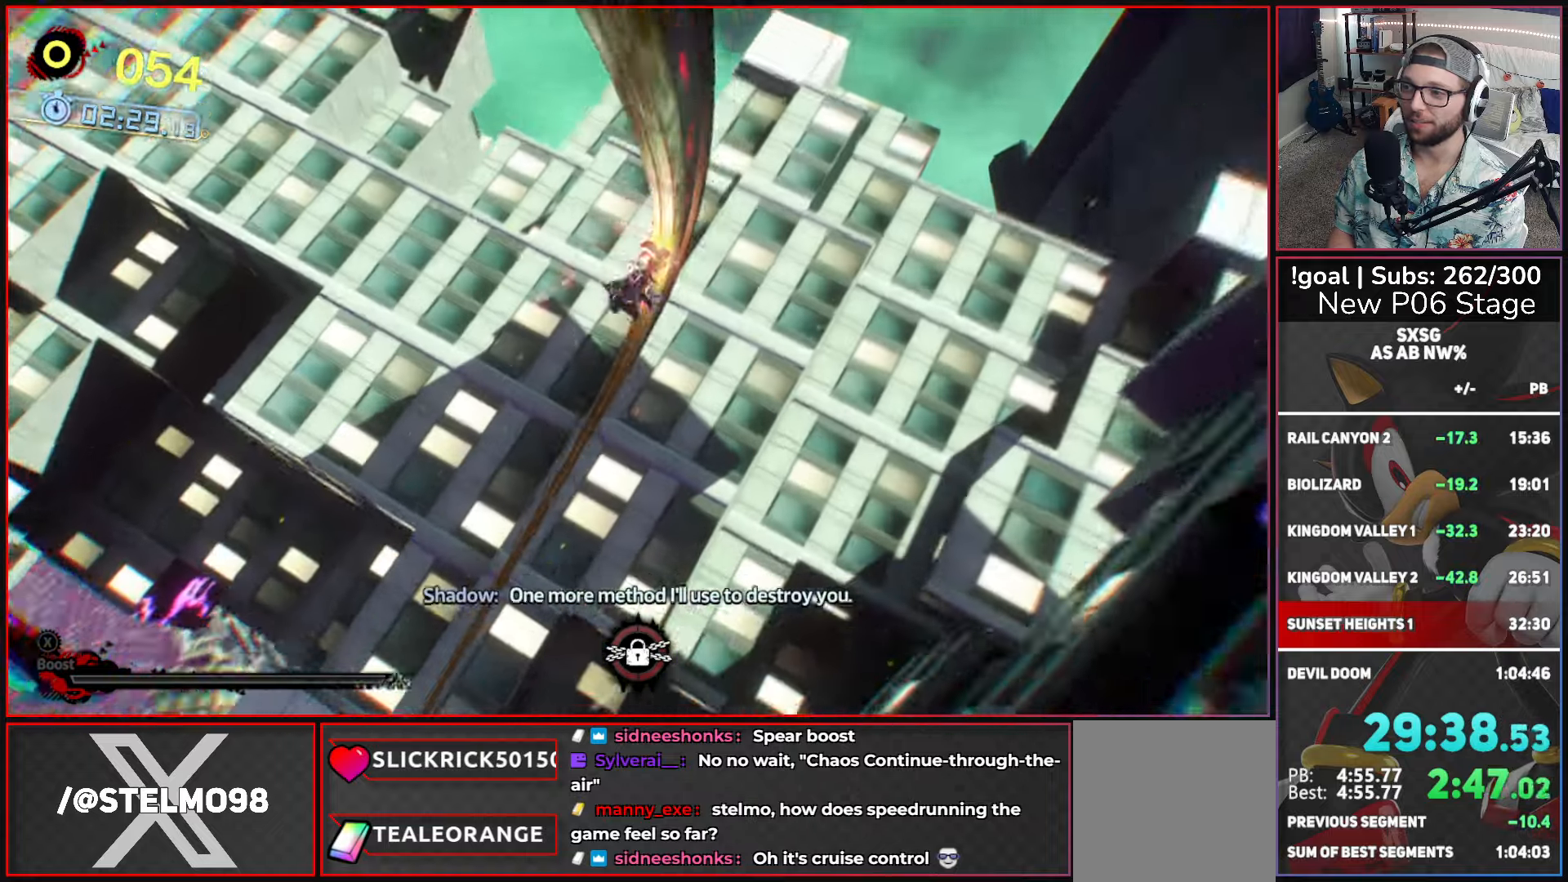
{"buttons": [], "left_stick": "up", "right_stick": "center", "events": []}
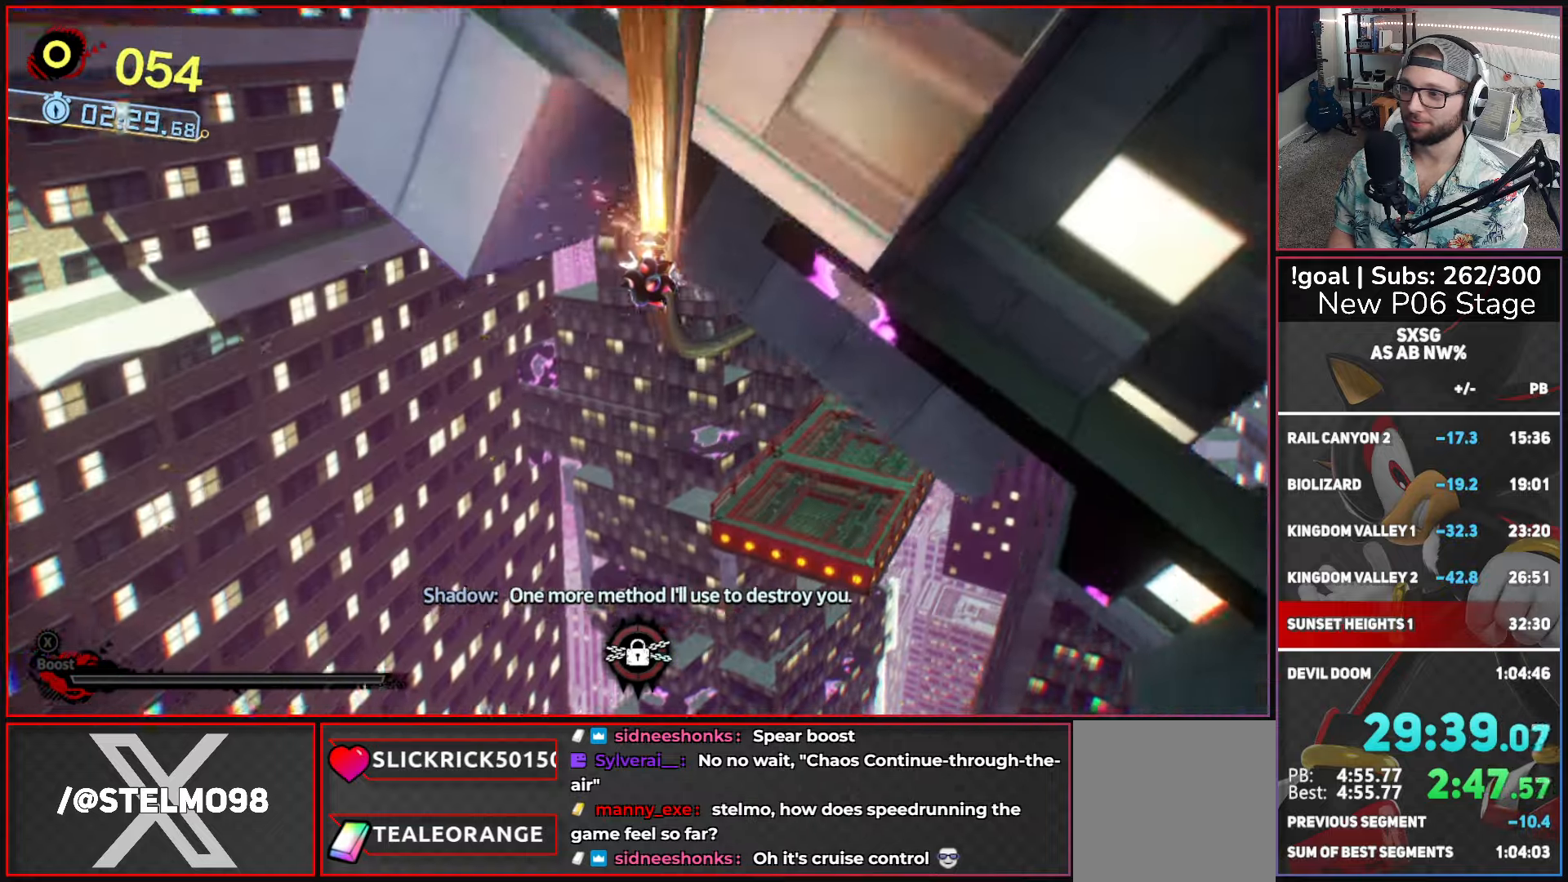
{"buttons": [], "left_stick": "up", "right_stick": "center", "events": []}
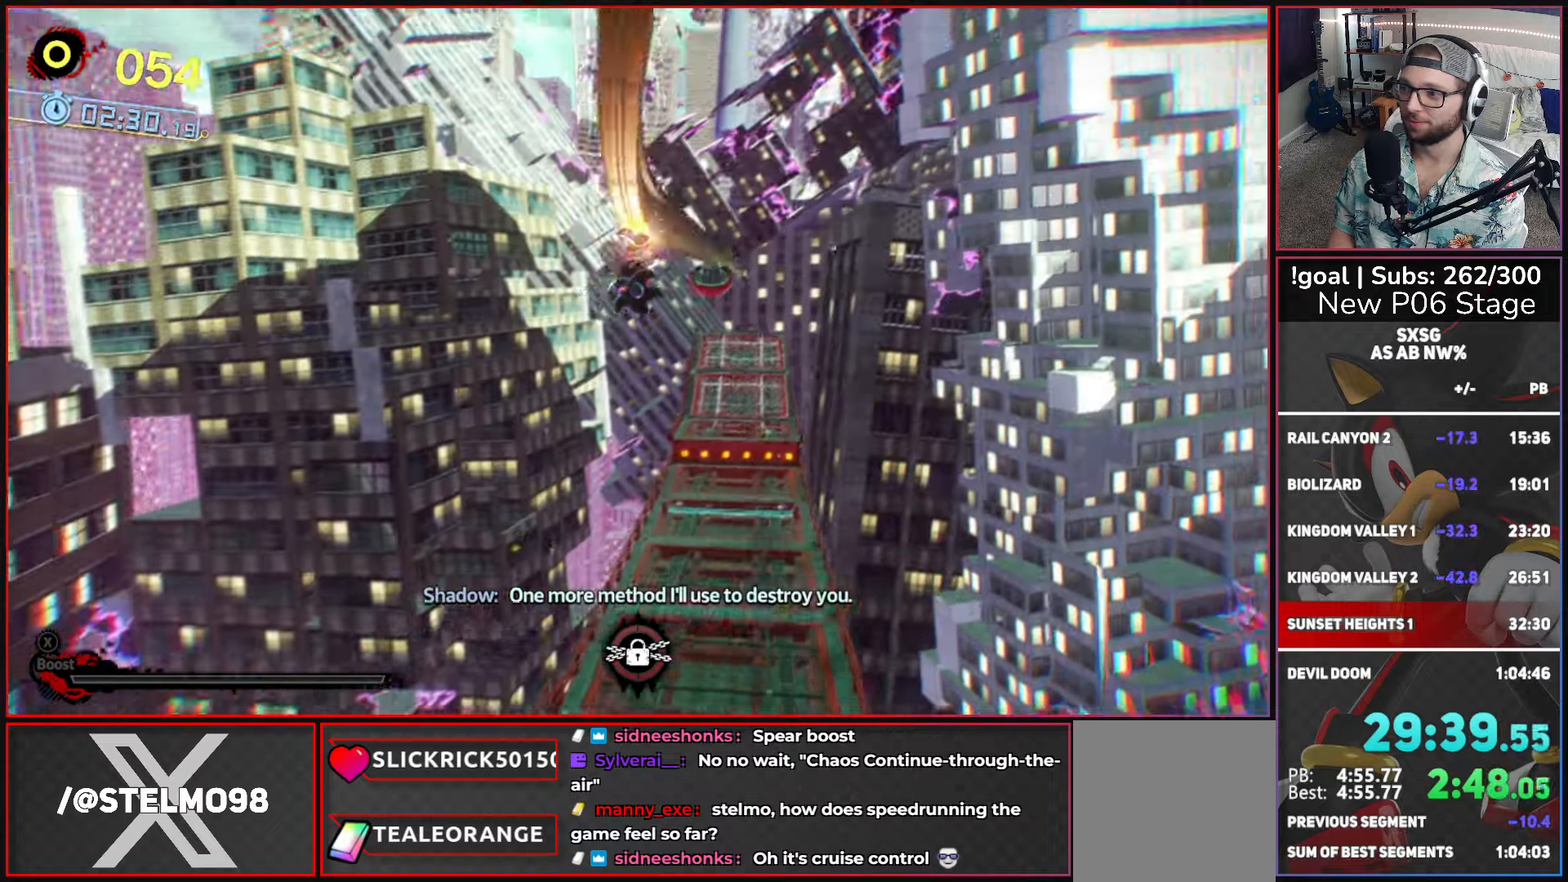
{"buttons": [], "left_stick": "up", "right_stick": "center", "events": []}
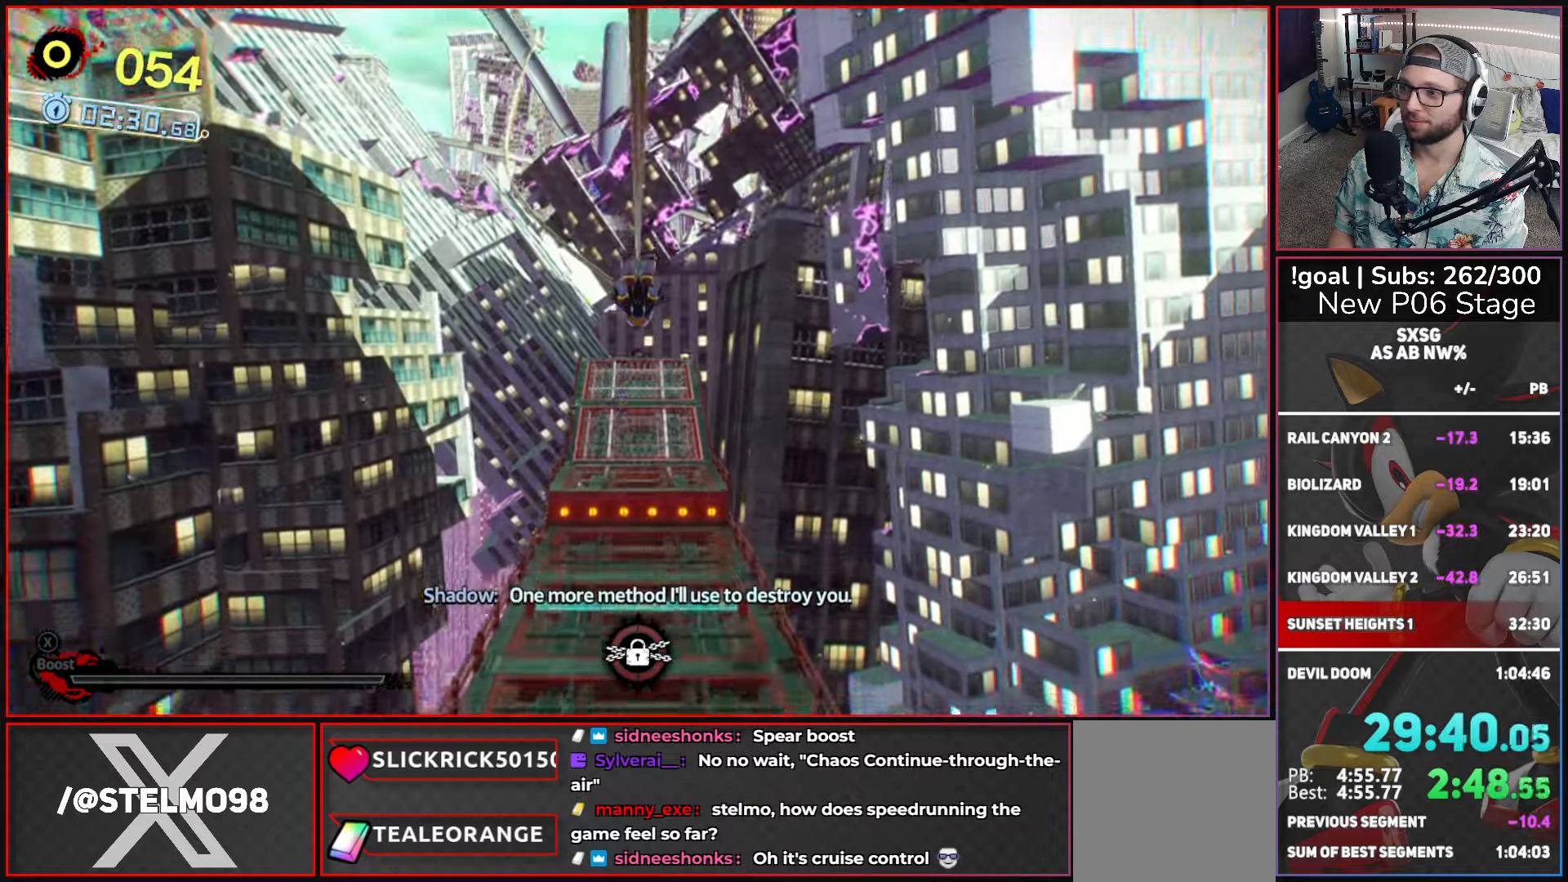
{"buttons": [], "left_stick": "up", "right_stick": "center", "events": []}
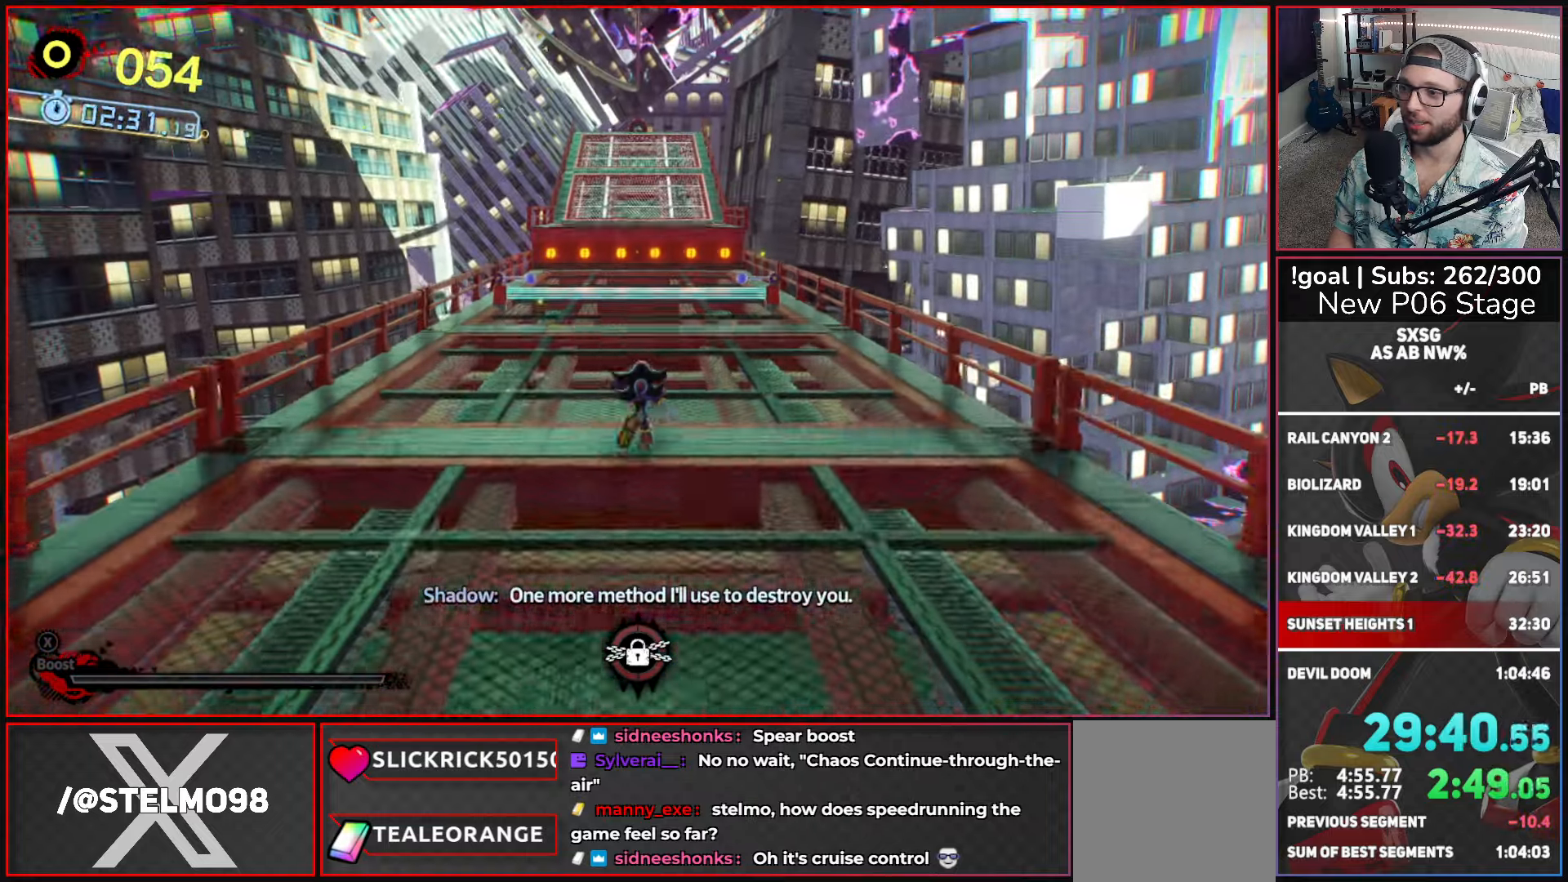
{"buttons": [], "left_stick": "up", "right_stick": "center", "events": []}
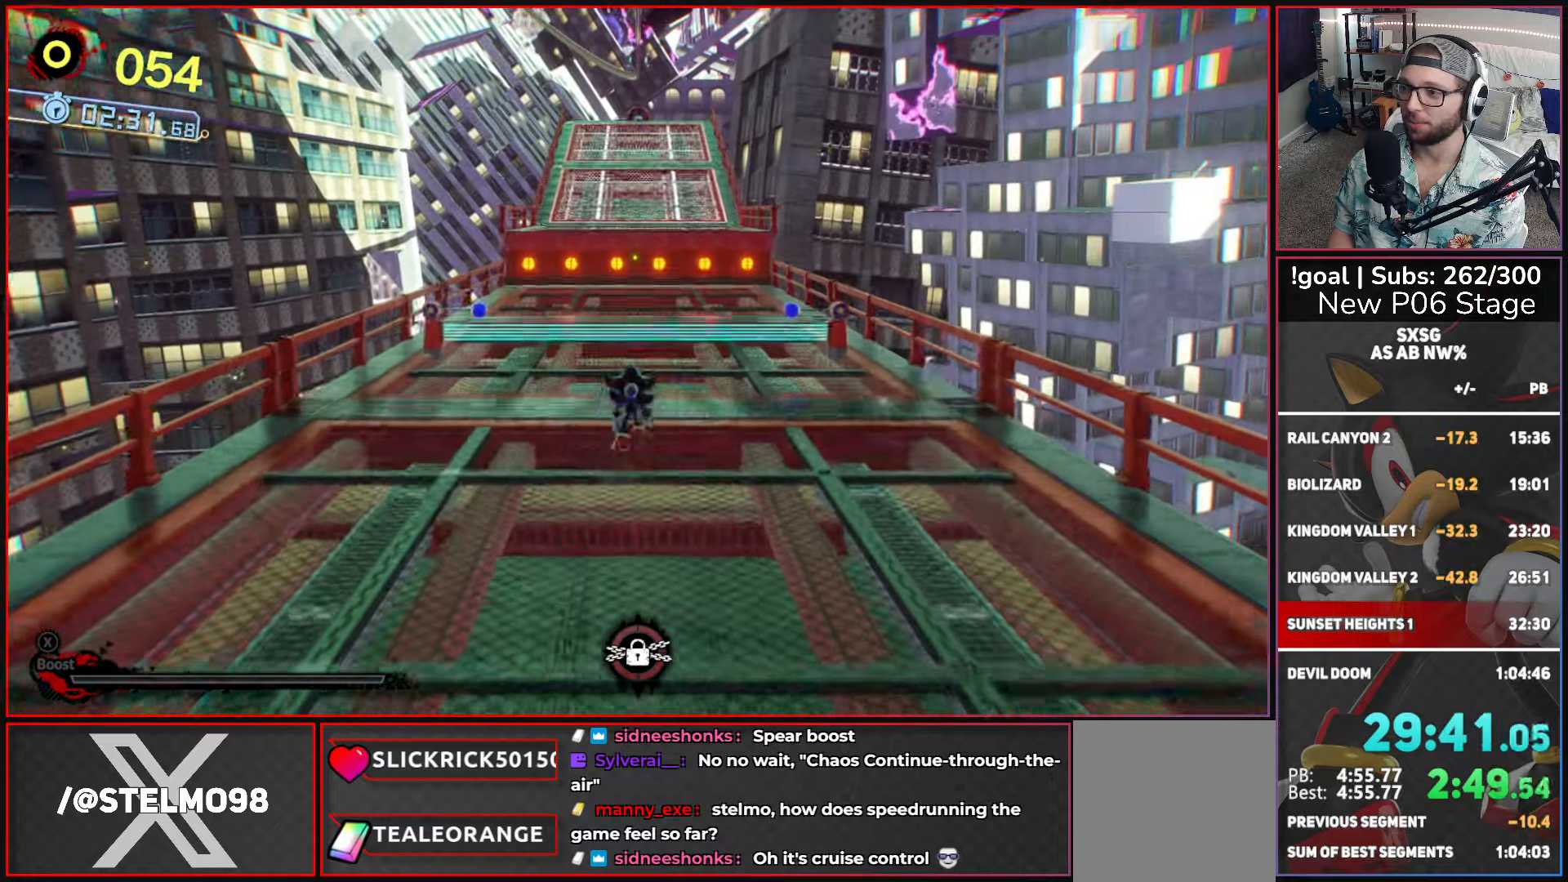
{"buttons": [], "left_stick": "up", "right_stick": "center", "events": []}
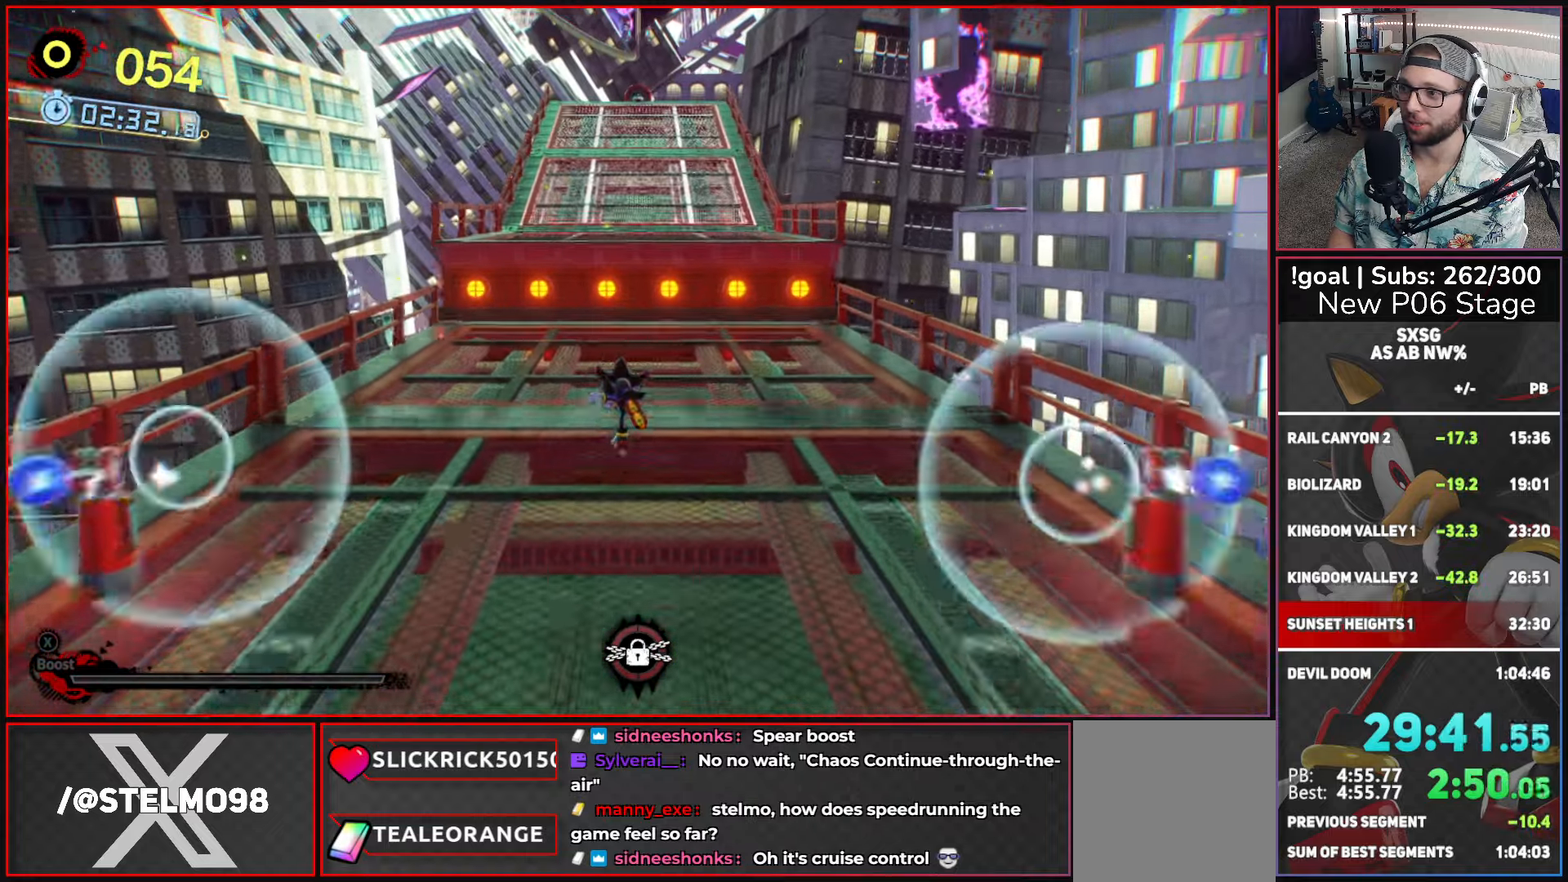
{"buttons": [], "left_stick": "up", "right_stick": "center", "events": [[133, "A", "down"], [250, "A", "up"]]}